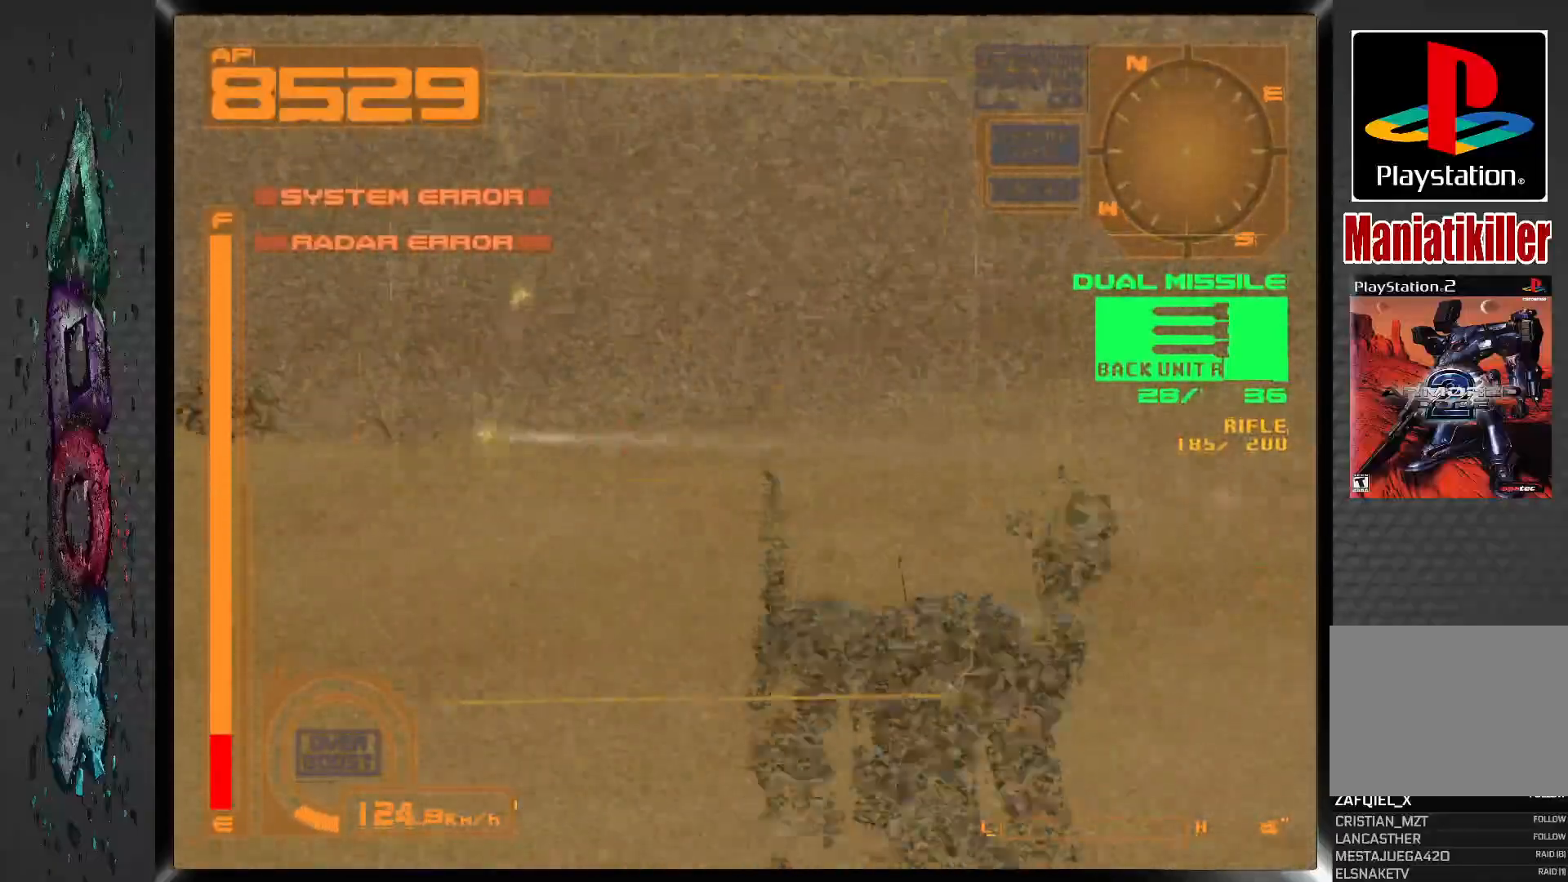
Gameplay with a controller (PlayStation layout); each line is a JSON object with the inputs held at the frame after it. "events" lists button and stick changes between this image and that frame as [ms after this image, input, new state], when the widget could be followed in between.
{"buttons": ["R1"], "left_stick": "center", "right_stick": "center", "events": [[150, "DPAD_LEFT", "down"], [383, "DPAD_LEFT", "up"]]}
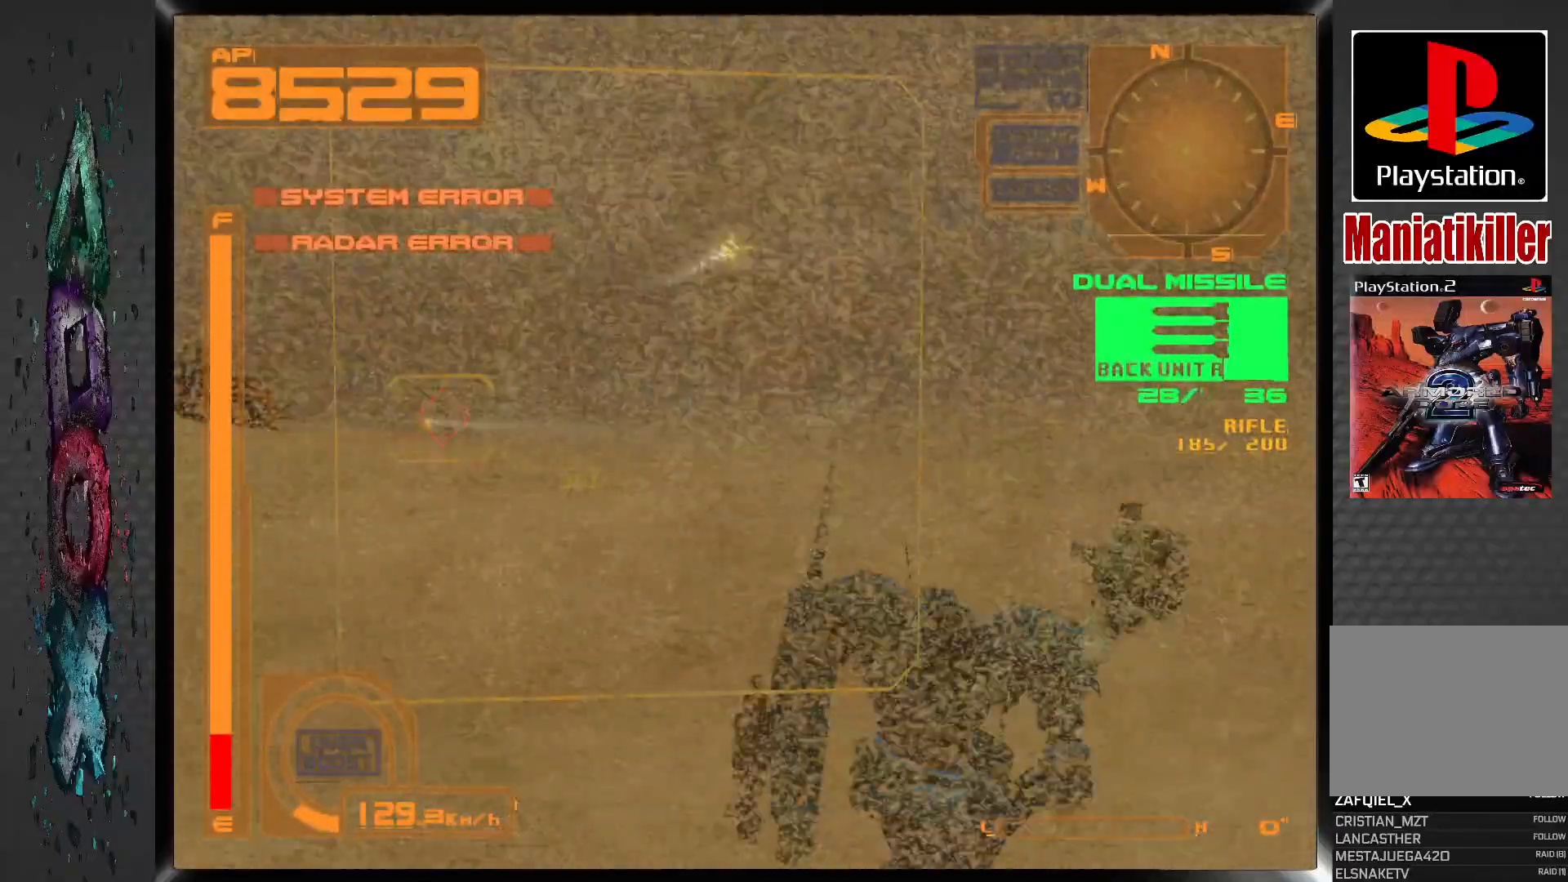
{"buttons": ["R1", "DPAD_LEFT"], "left_stick": "center", "right_stick": "center", "events": [[133, "DPAD_LEFT", "down"], [267, "DPAD_LEFT", "up"], [433, "DPAD_LEFT", "down"]]}
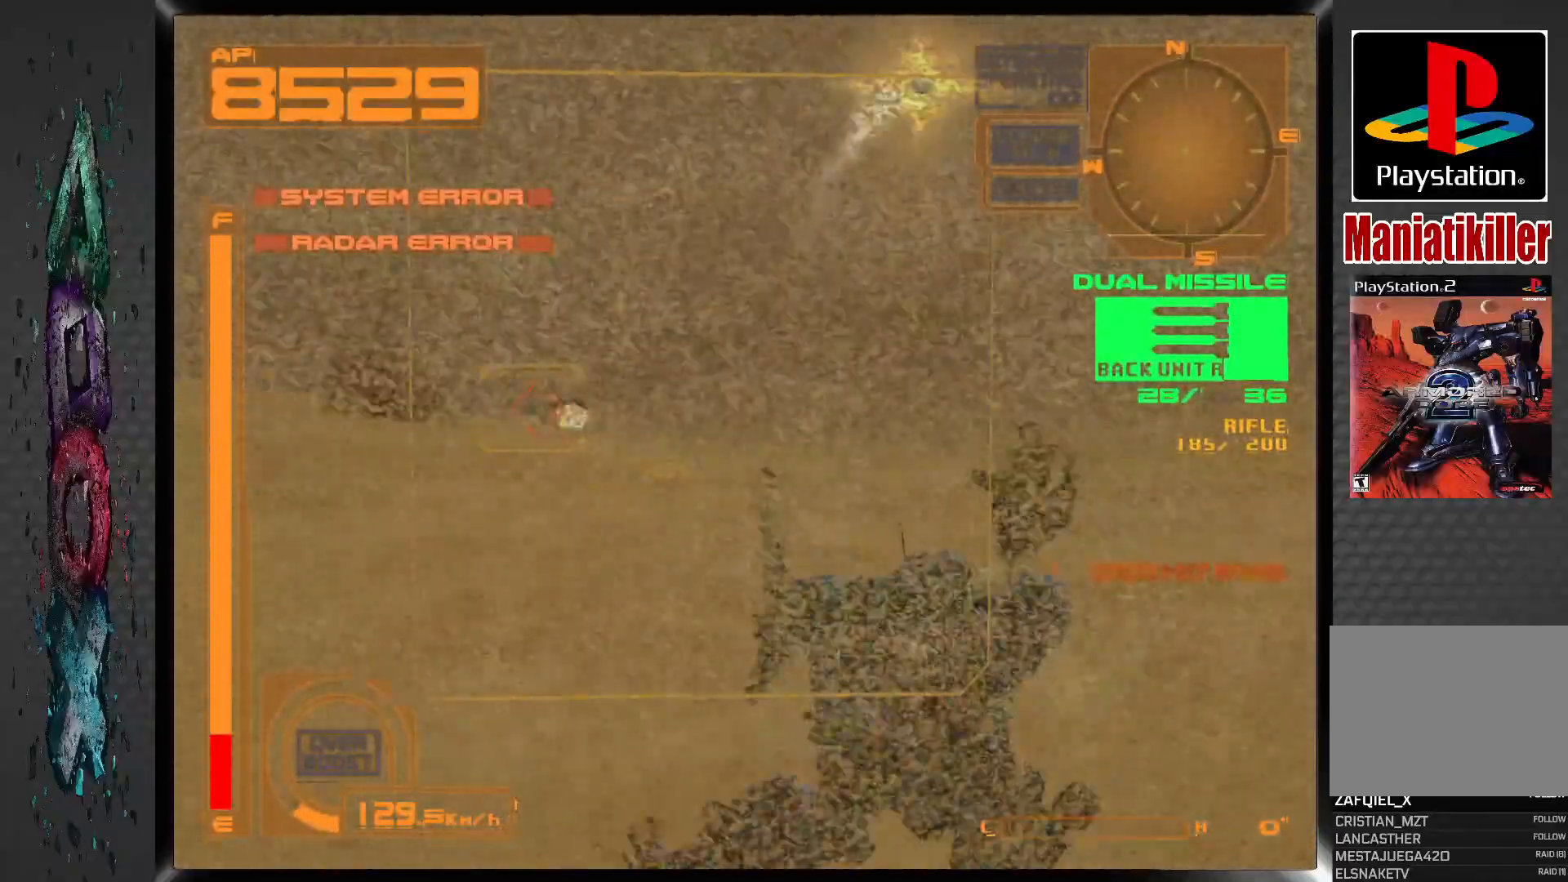
{"buttons": ["R1"], "left_stick": "center", "right_stick": "center", "events": [[50, "DPAD_LEFT", "up"], [267, "DPAD_LEFT", "down"], [467, "DPAD_LEFT", "up"]]}
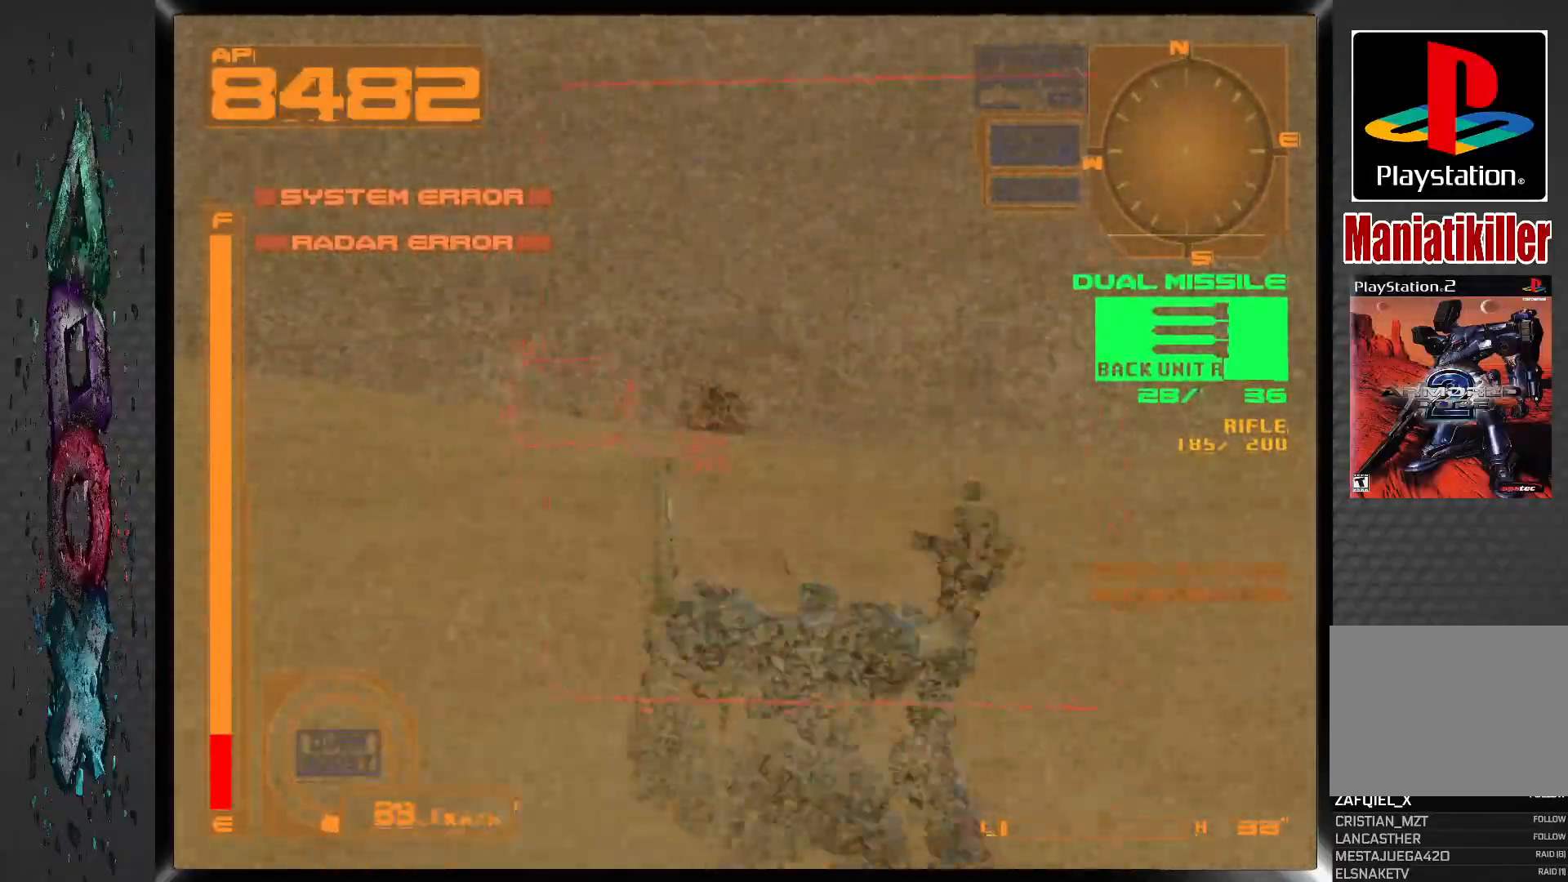
{"buttons": ["DPAD_LEFT"], "left_stick": "center", "right_stick": "center", "events": [[133, "DPAD_LEFT", "down"], [217, "R1", "up"], [233, "DPAD_LEFT", "up"], [317, "DPAD_LEFT", "down"]]}
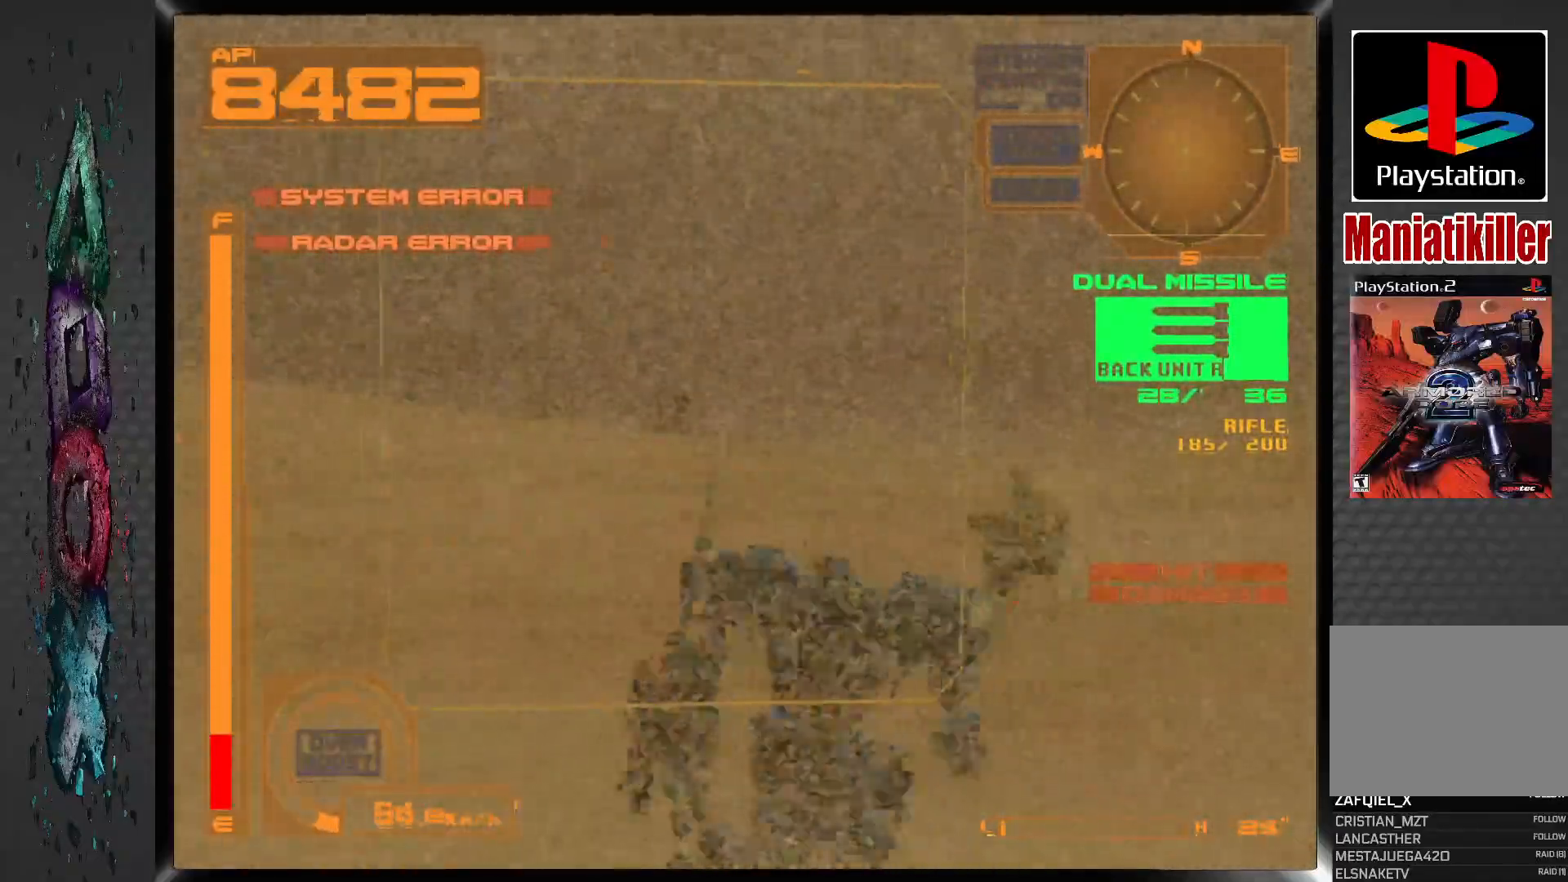
{"buttons": [], "left_stick": "center", "right_stick": "center", "events": [[217, "DPAD_LEFT", "up"]]}
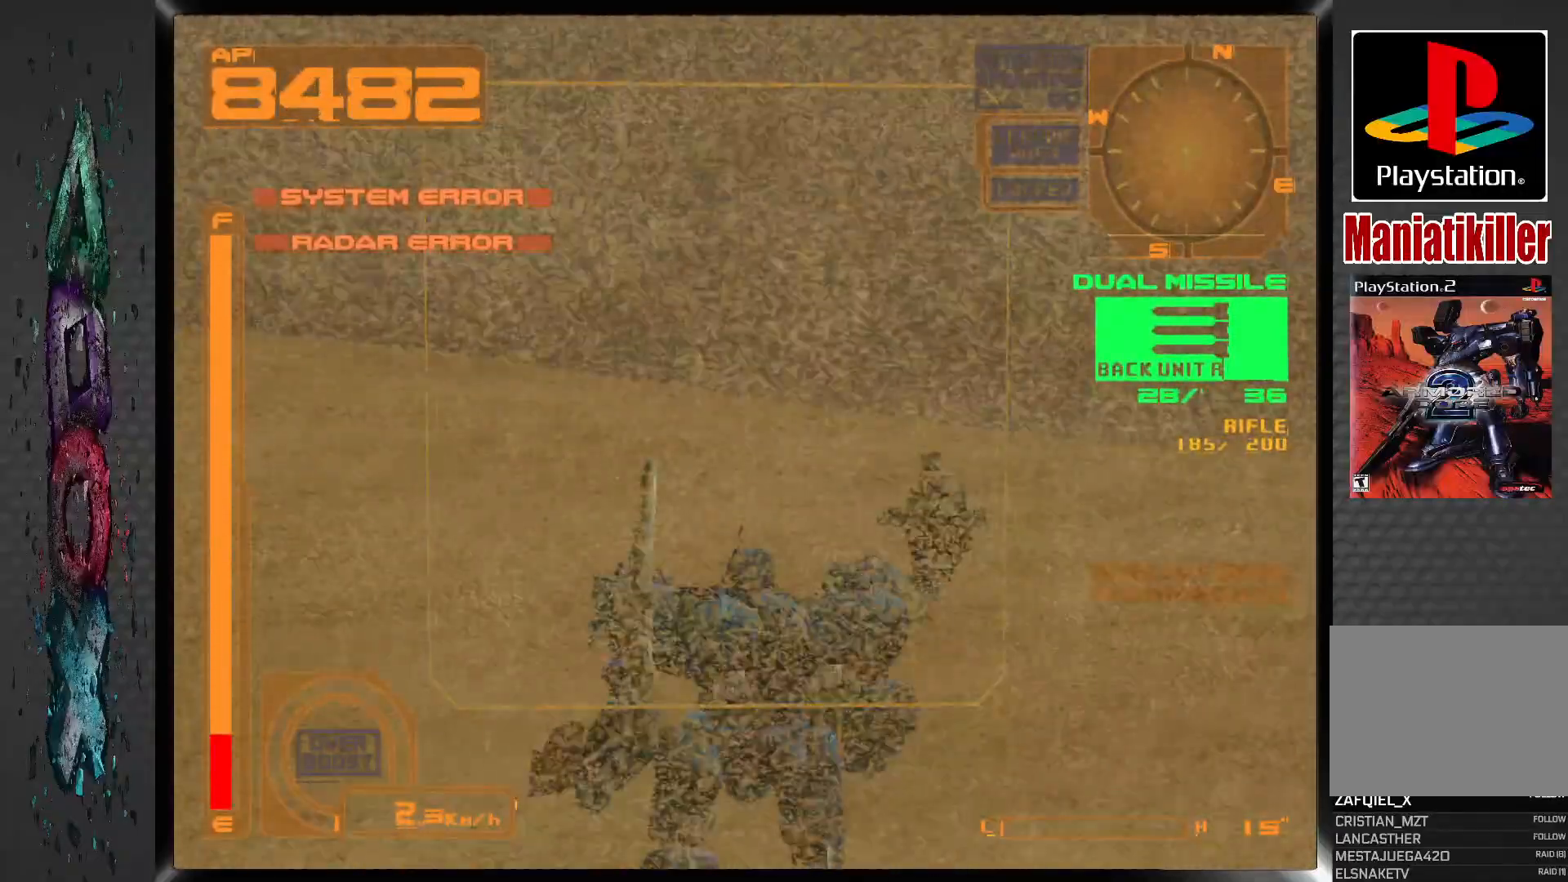
{"buttons": [], "left_stick": "center", "right_stick": "center", "events": [[200, "DPAD_LEFT", "down"], [333, "DPAD_LEFT", "up"]]}
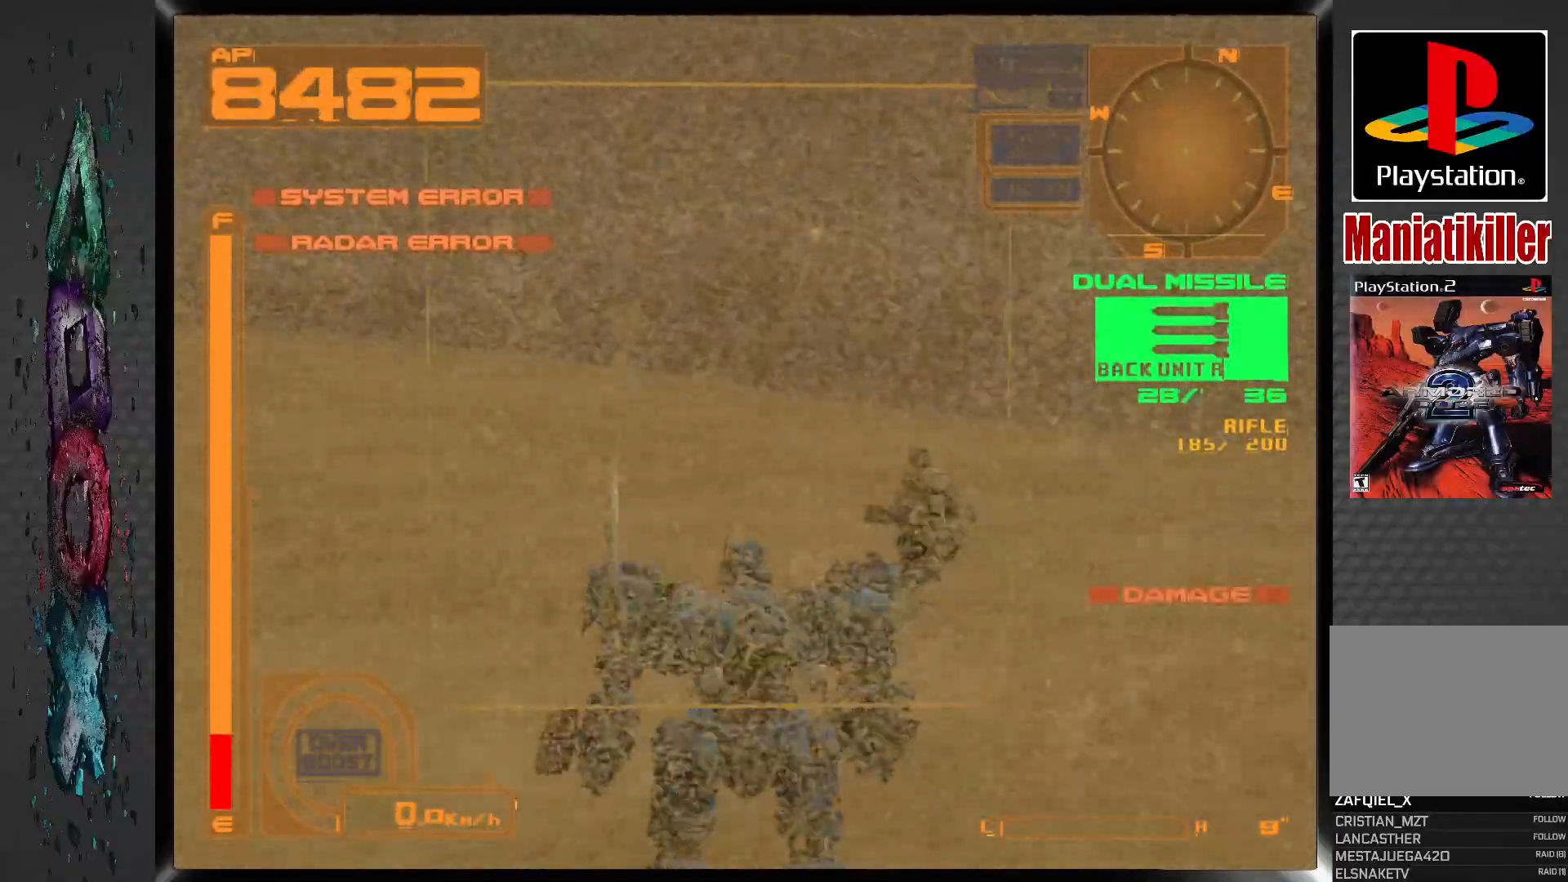
{"buttons": ["L1"], "left_stick": "center", "right_stick": "center", "events": [[250, "L1", "down"]]}
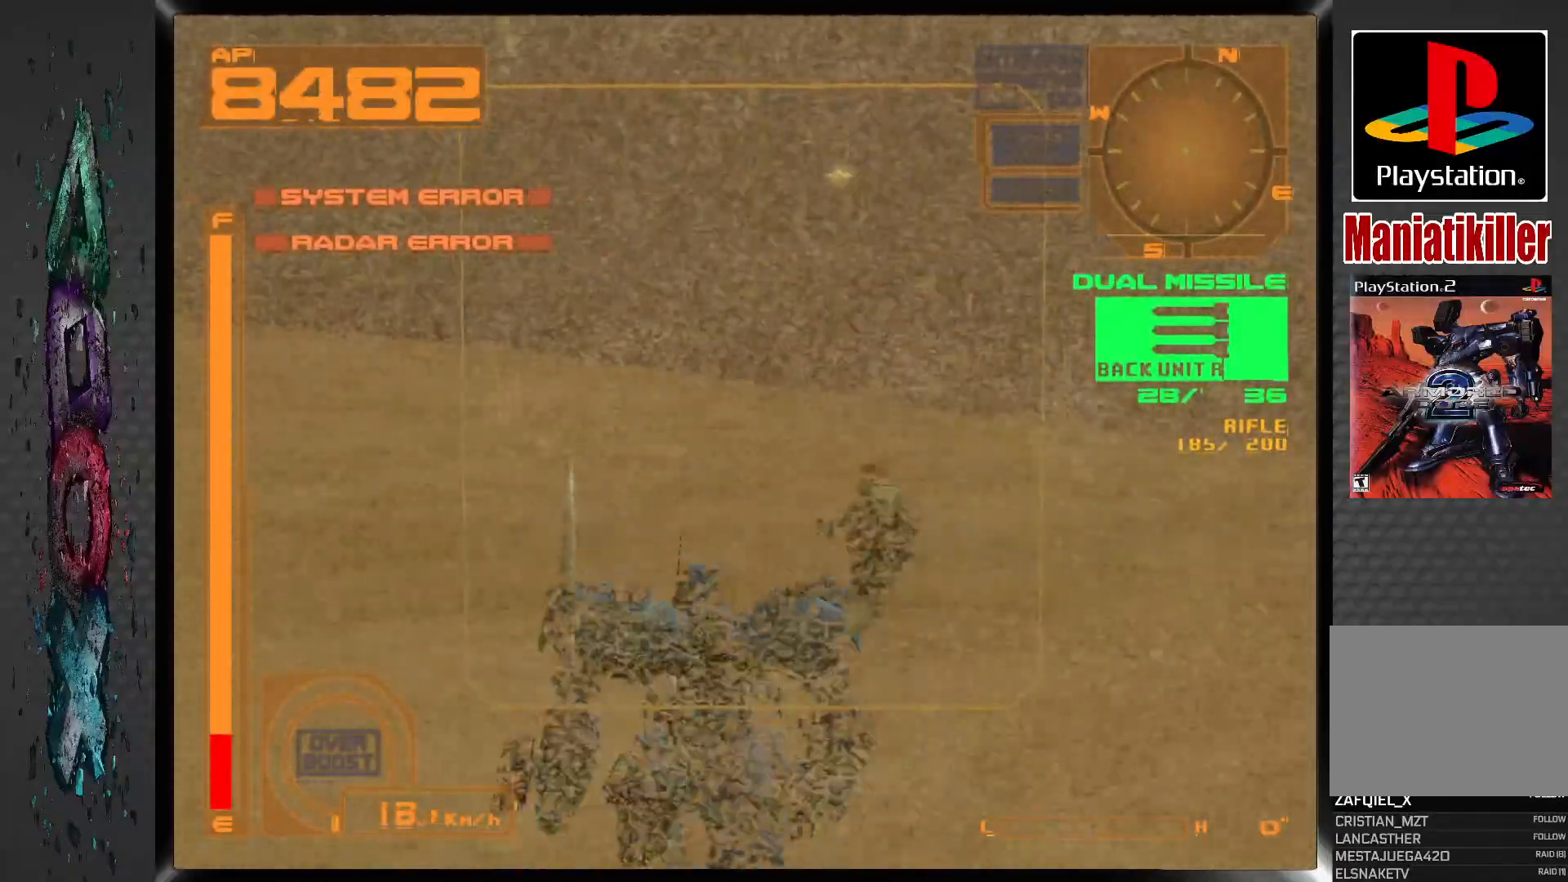
{"buttons": ["CROSS", "L1"], "left_stick": "center", "right_stick": "center", "events": [[150, "CROSS", "down"]]}
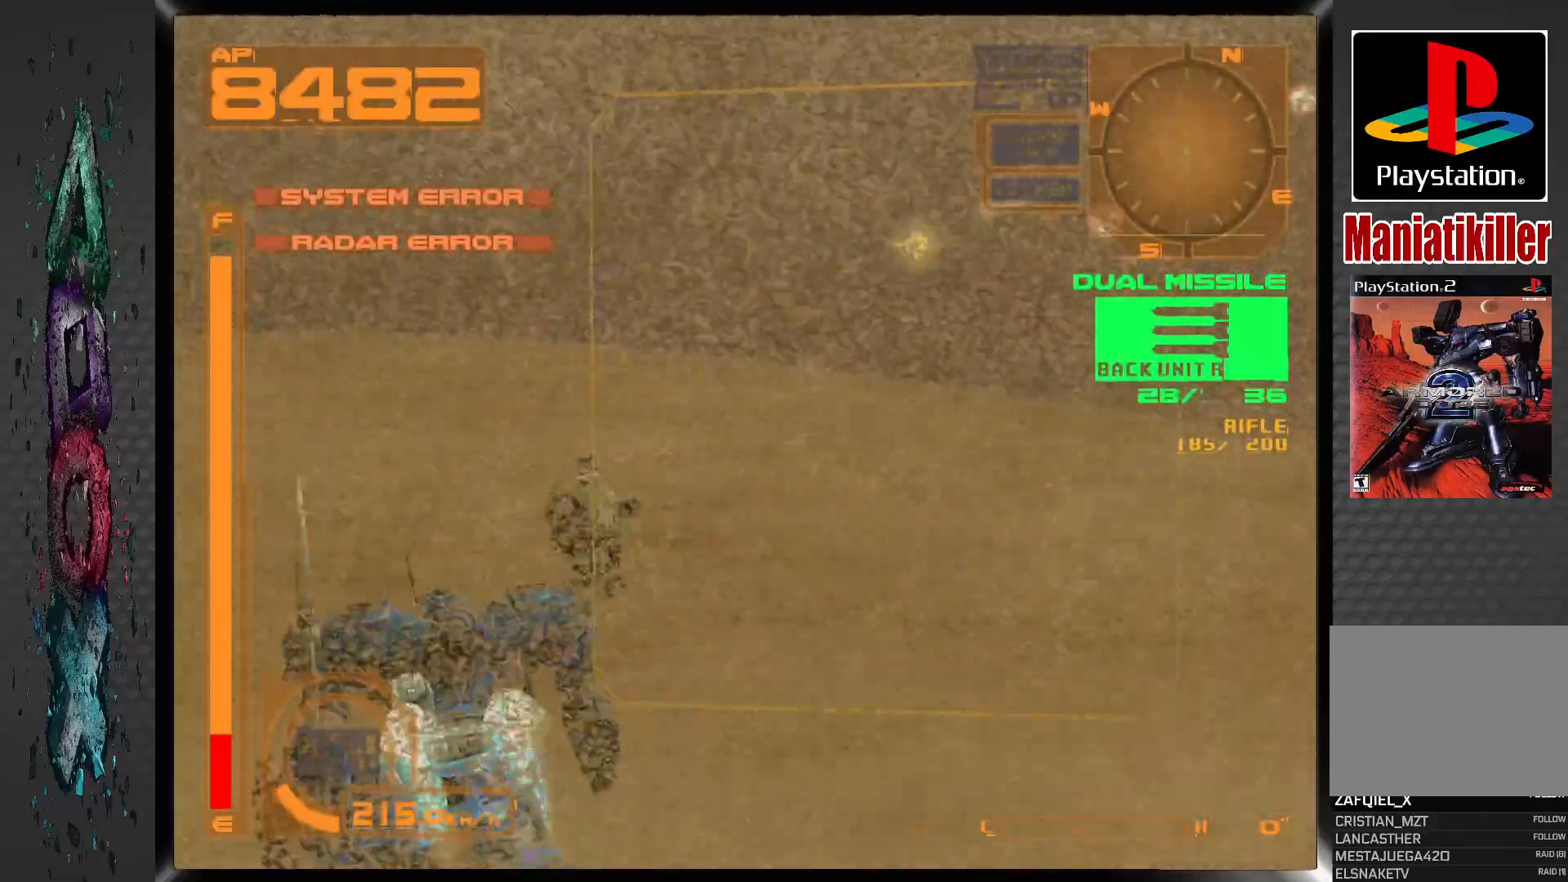
{"buttons": ["CROSS", "L1"], "left_stick": "center", "right_stick": "center", "events": []}
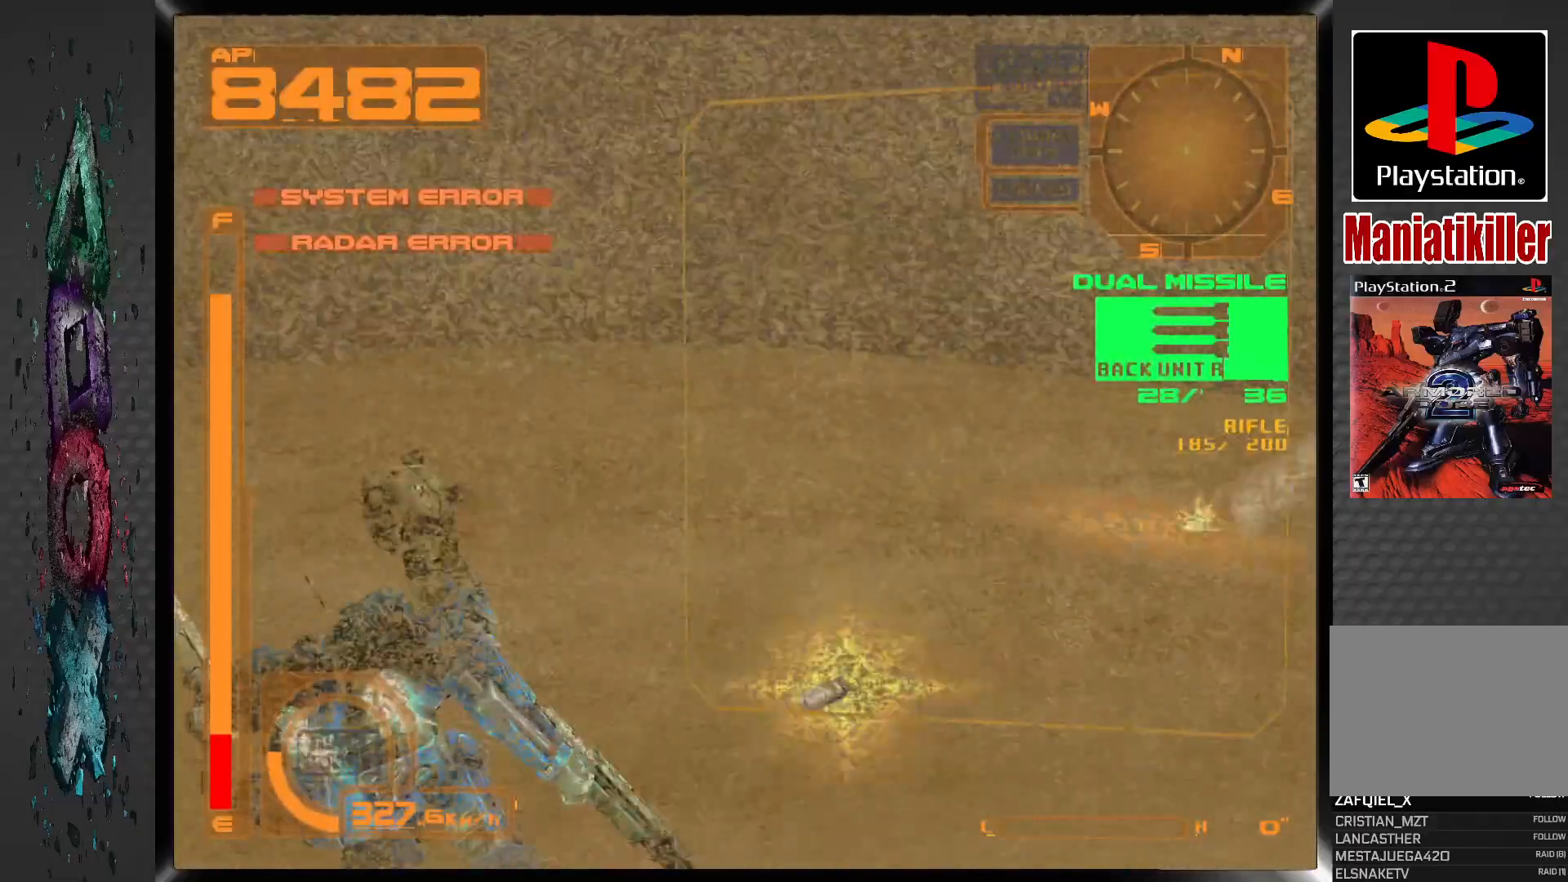
{"buttons": [], "left_stick": "center", "right_stick": "center", "events": [[267, "CROSS", "up"], [283, "L1", "up"]]}
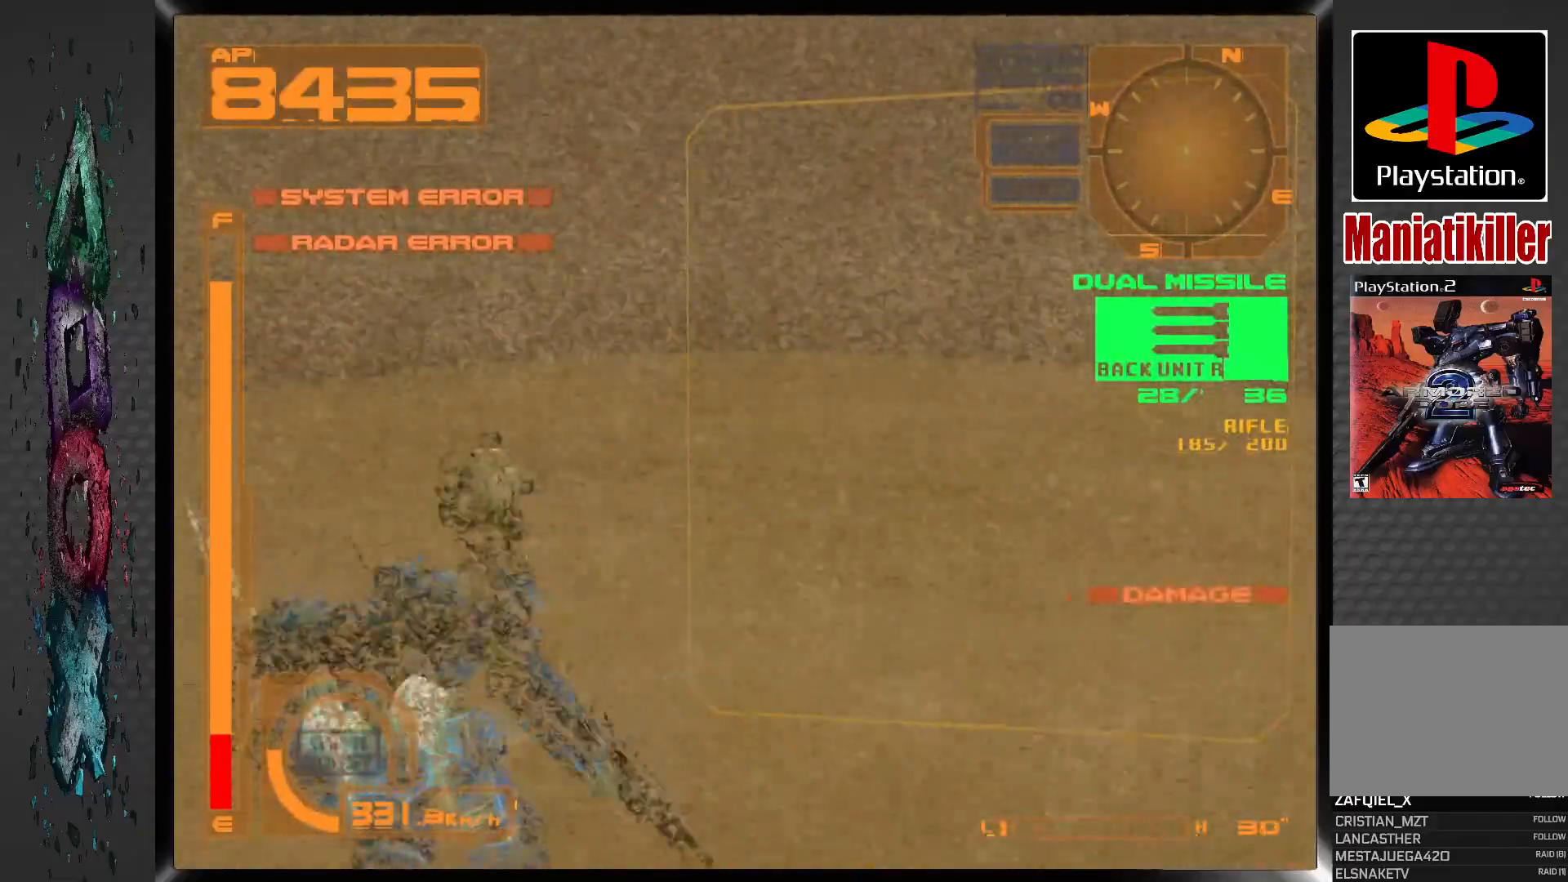
{"buttons": [], "left_stick": "center", "right_stick": "center", "events": []}
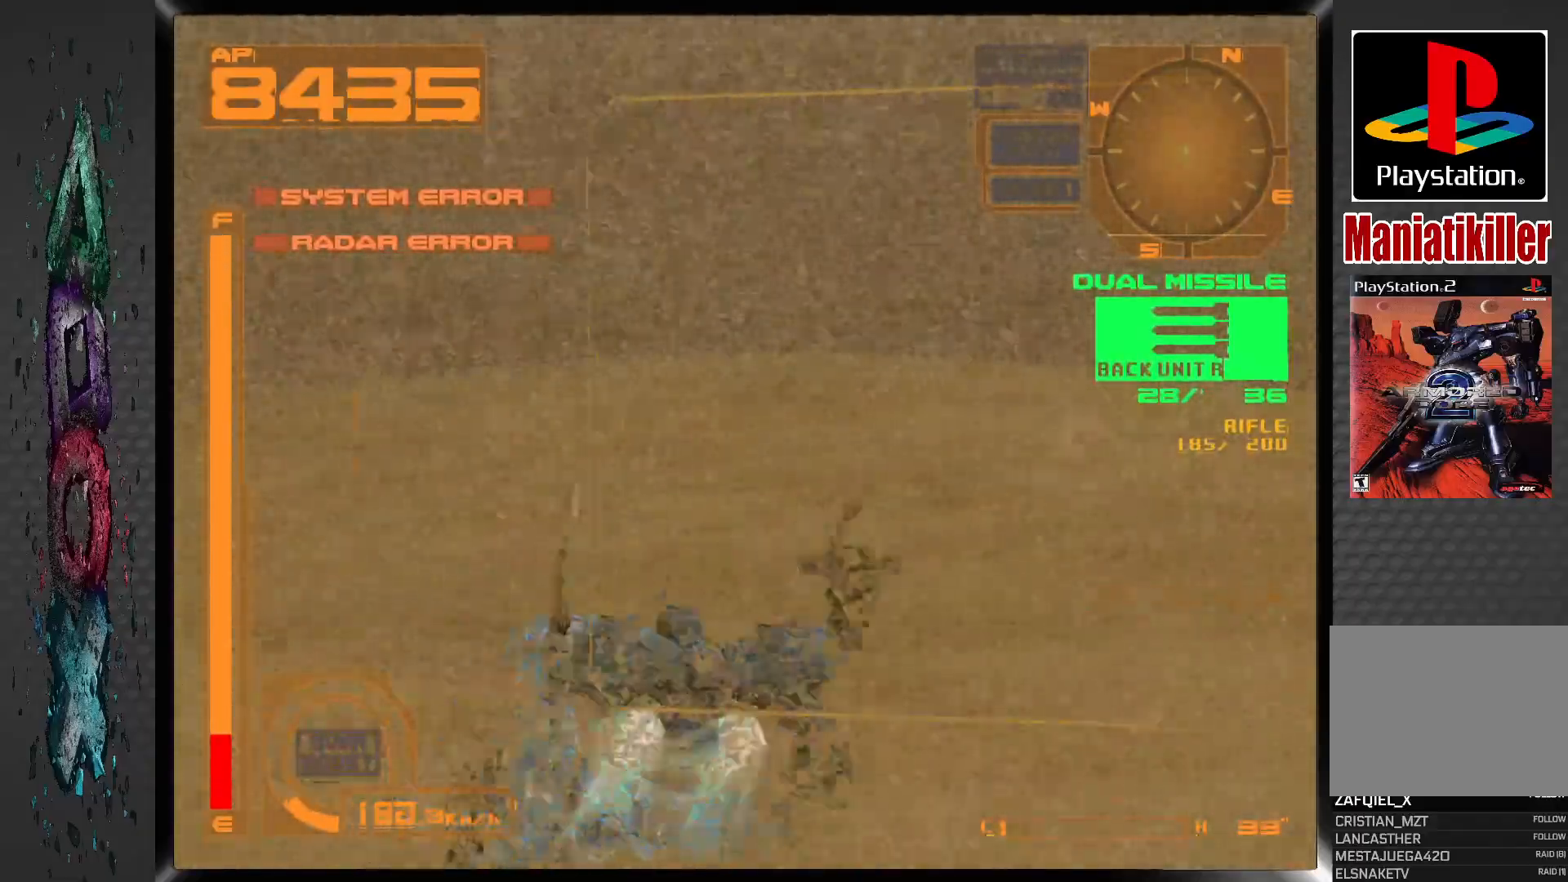
{"buttons": [], "left_stick": "center", "right_stick": "center", "events": [[200, "DPAD_LEFT", "down"], [433, "DPAD_LEFT", "up"]]}
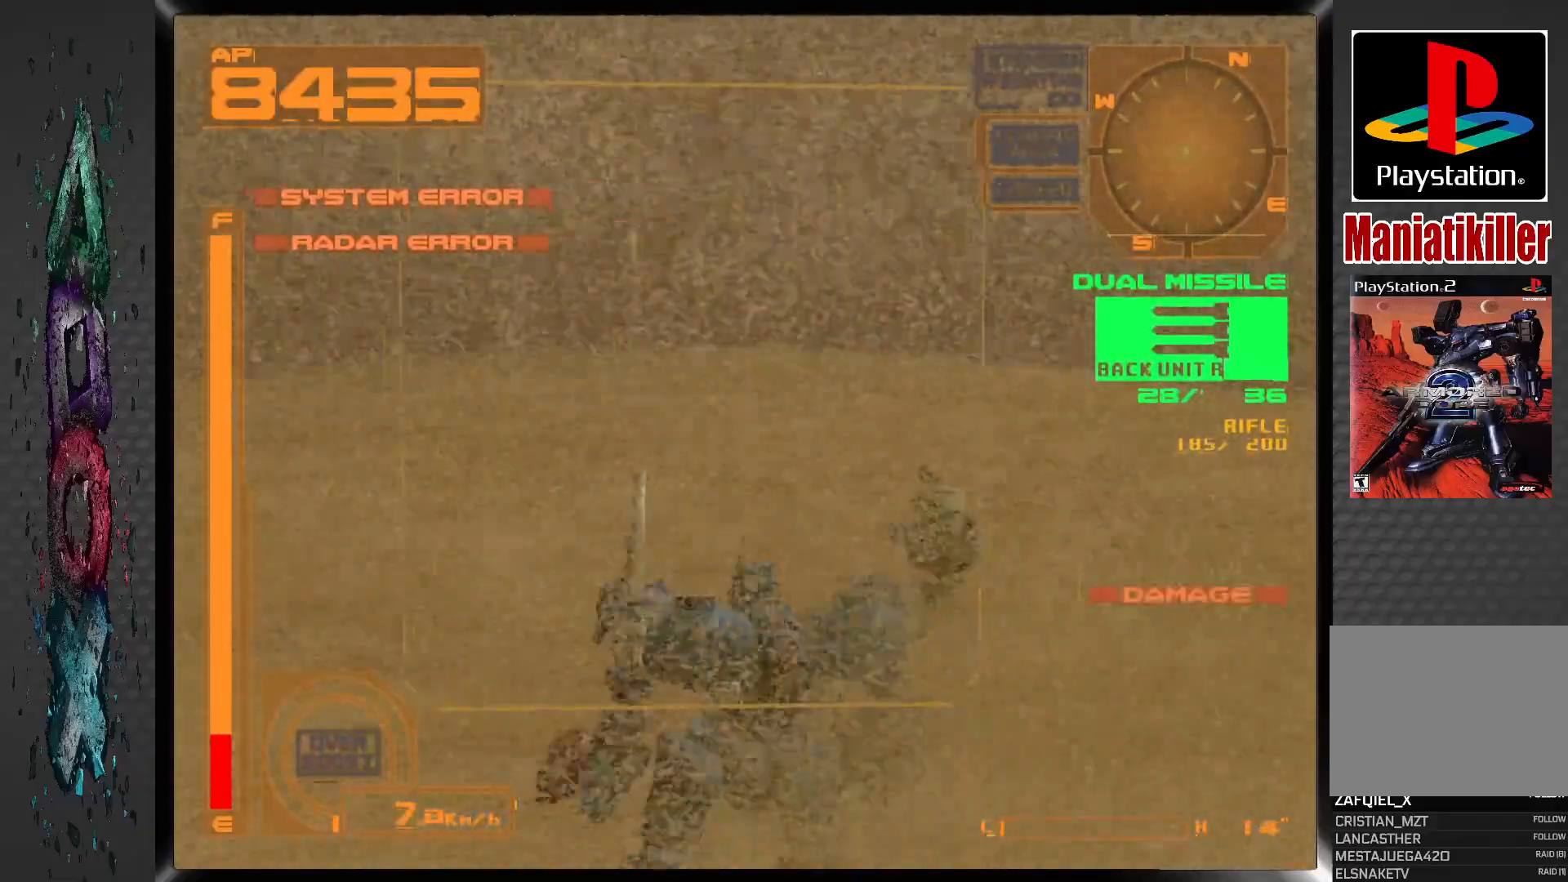
{"buttons": ["R1"], "left_stick": "center", "right_stick": "center", "events": [[50, "R1", "down"]]}
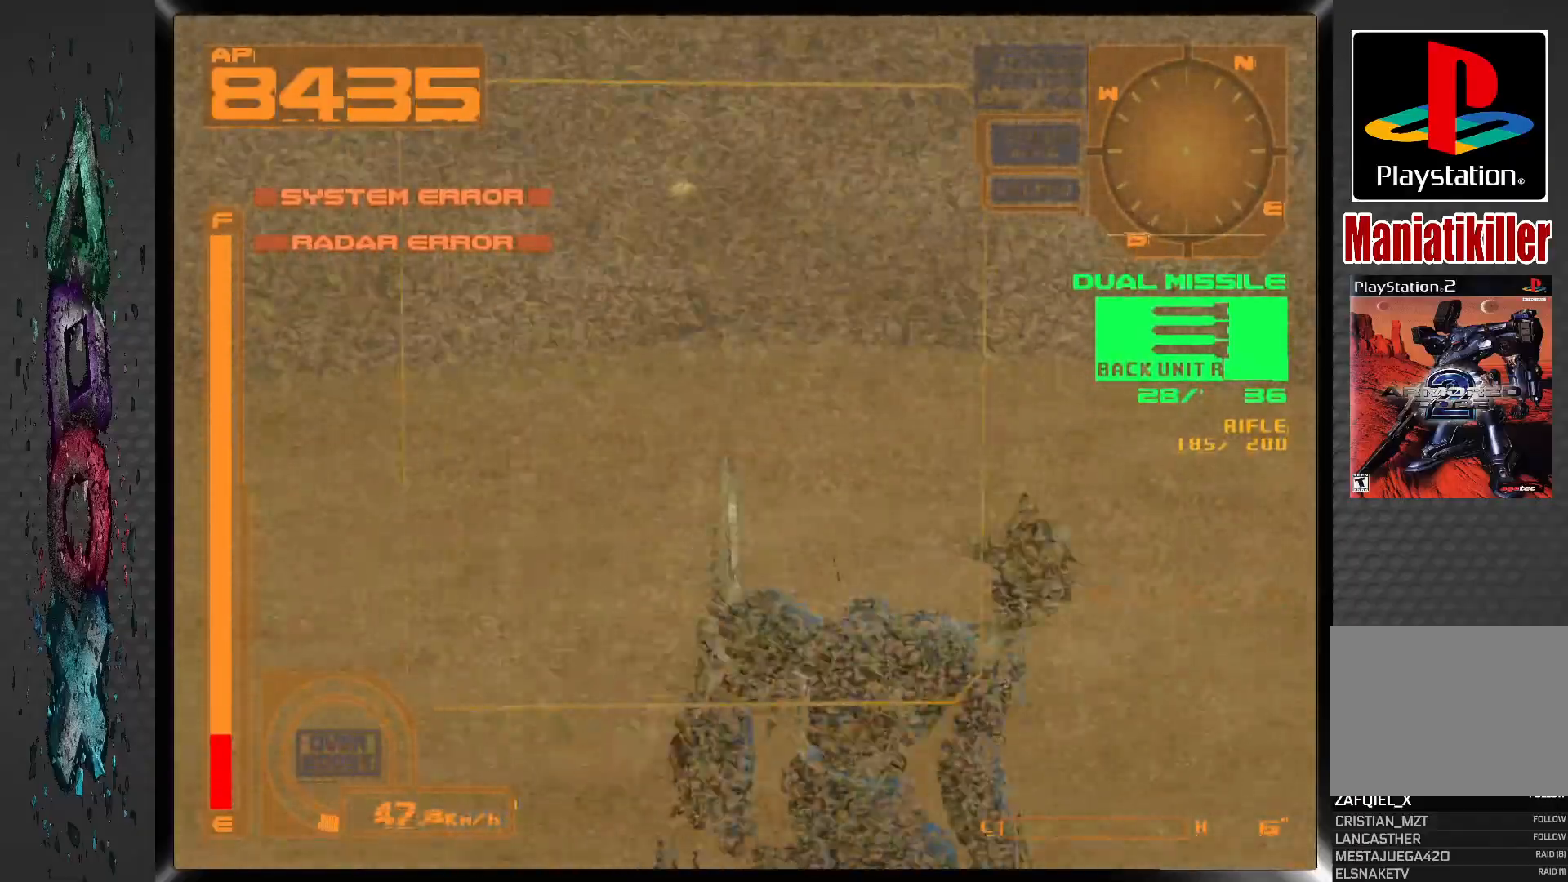
{"buttons": ["CROSS", "R1", "DPAD_LEFT"], "left_stick": "center", "right_stick": "center", "events": [[50, "CROSS", "down"], [283, "DPAD_LEFT", "down"]]}
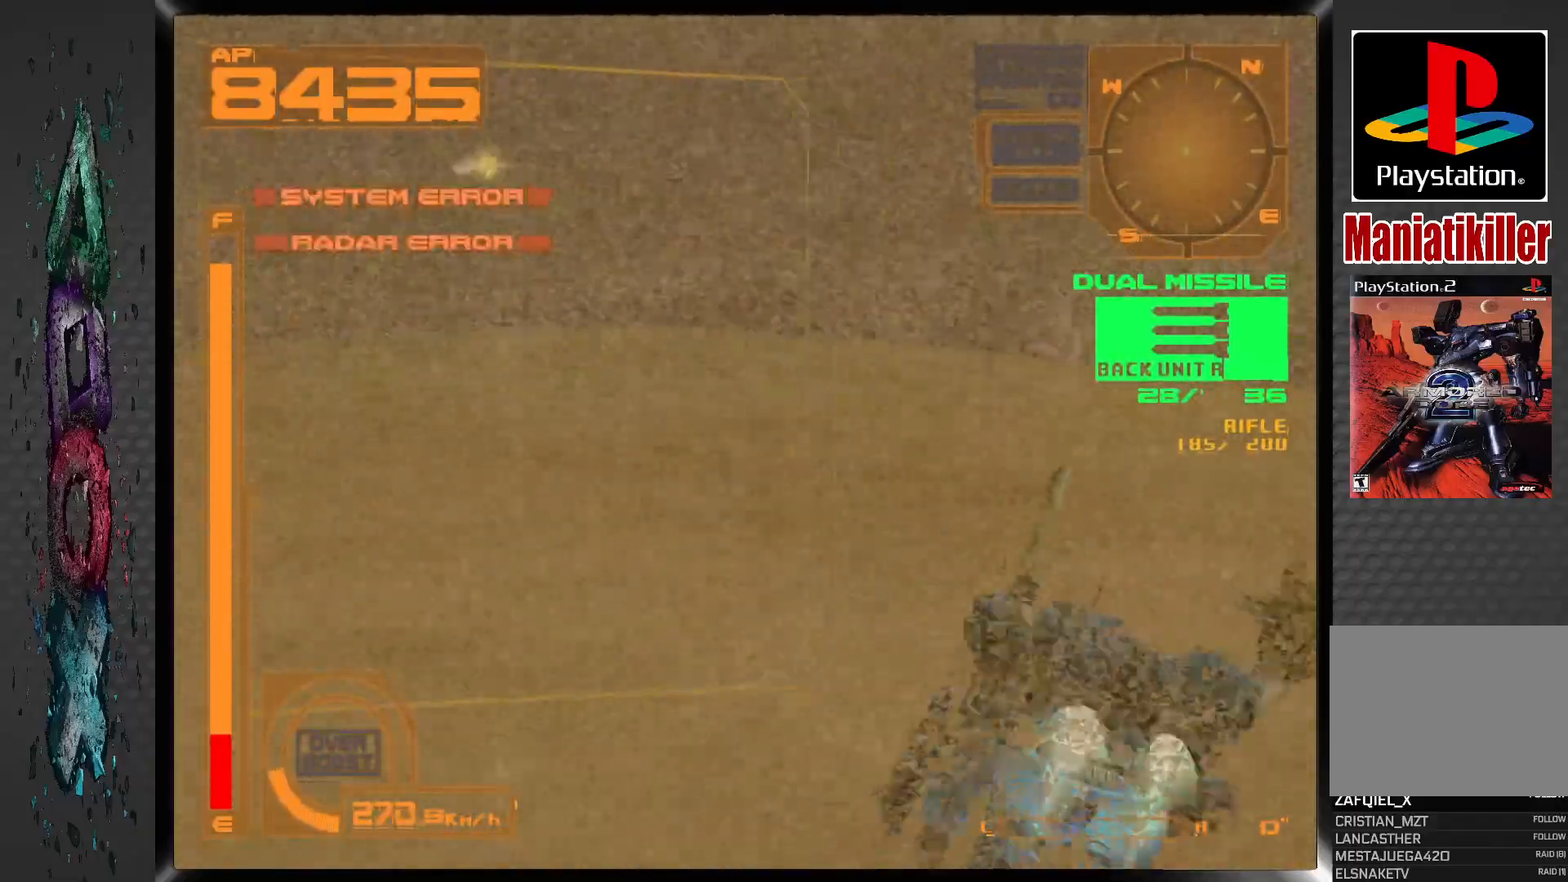
{"buttons": ["CROSS", "R1"], "left_stick": "center", "right_stick": "center", "events": [[100, "DPAD_LEFT", "up"]]}
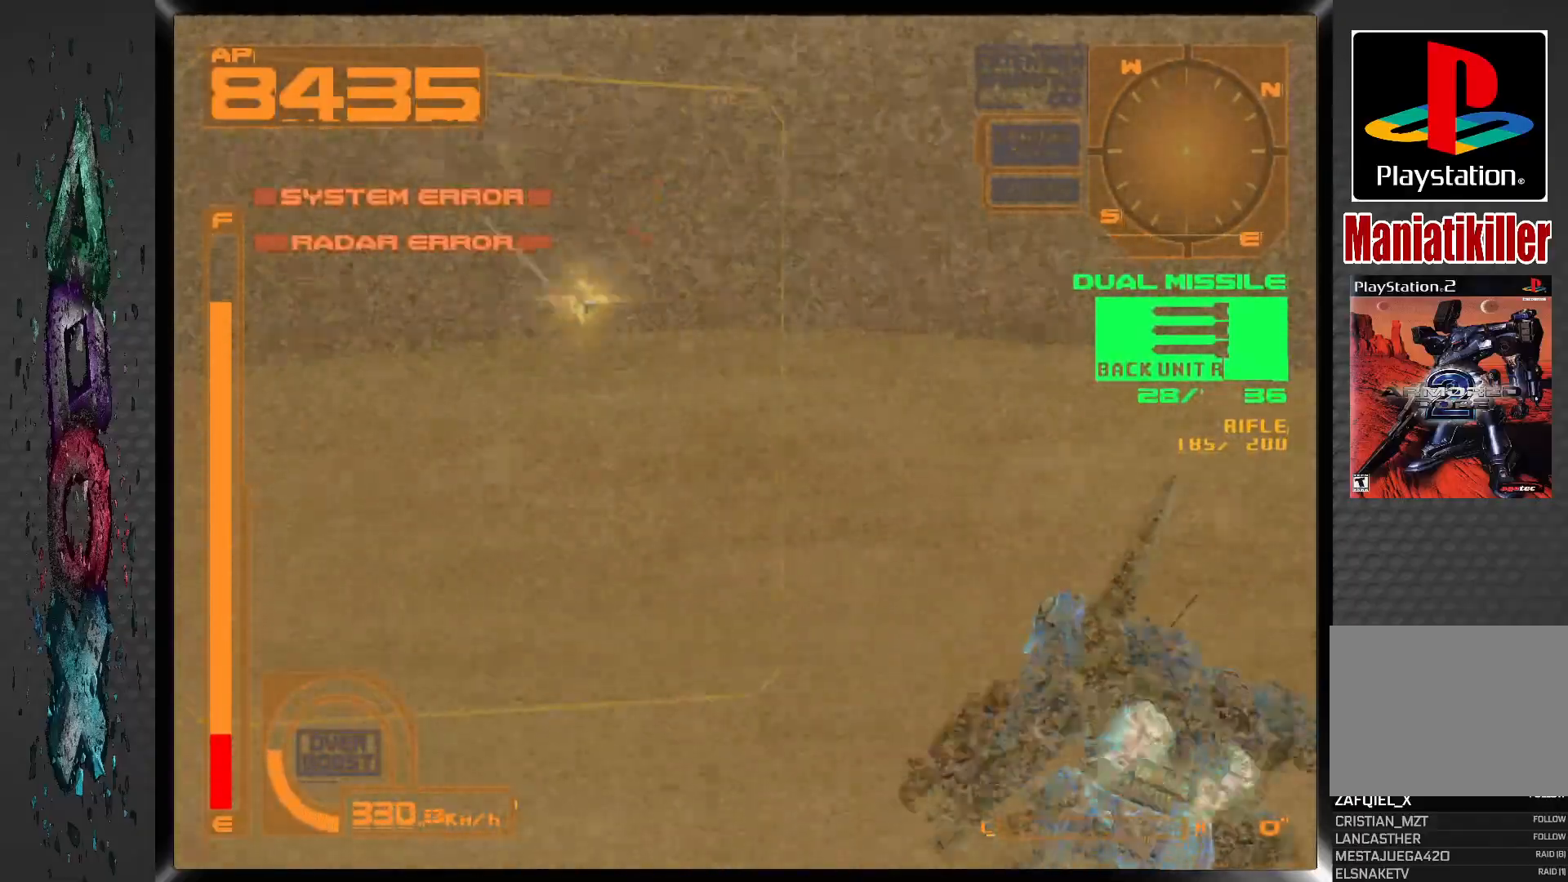
{"buttons": ["CROSS", "R1"], "left_stick": "center", "right_stick": "center", "events": []}
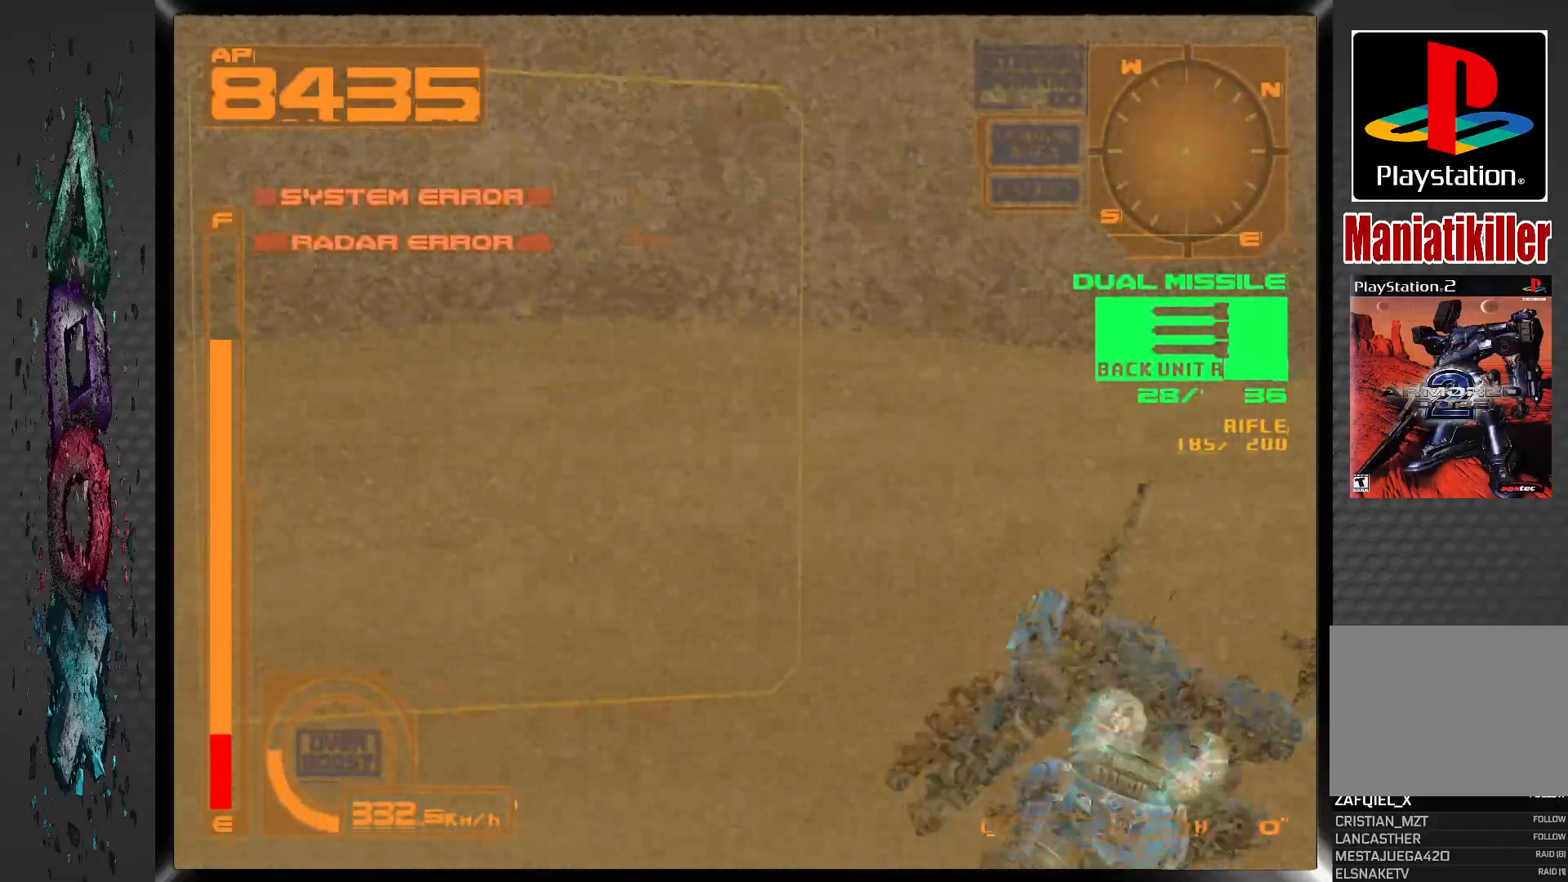
{"buttons": ["DPAD_LEFT"], "left_stick": "center", "right_stick": "center", "events": [[183, "CROSS", "up"], [233, "R1", "up"], [333, "DPAD_LEFT", "down"]]}
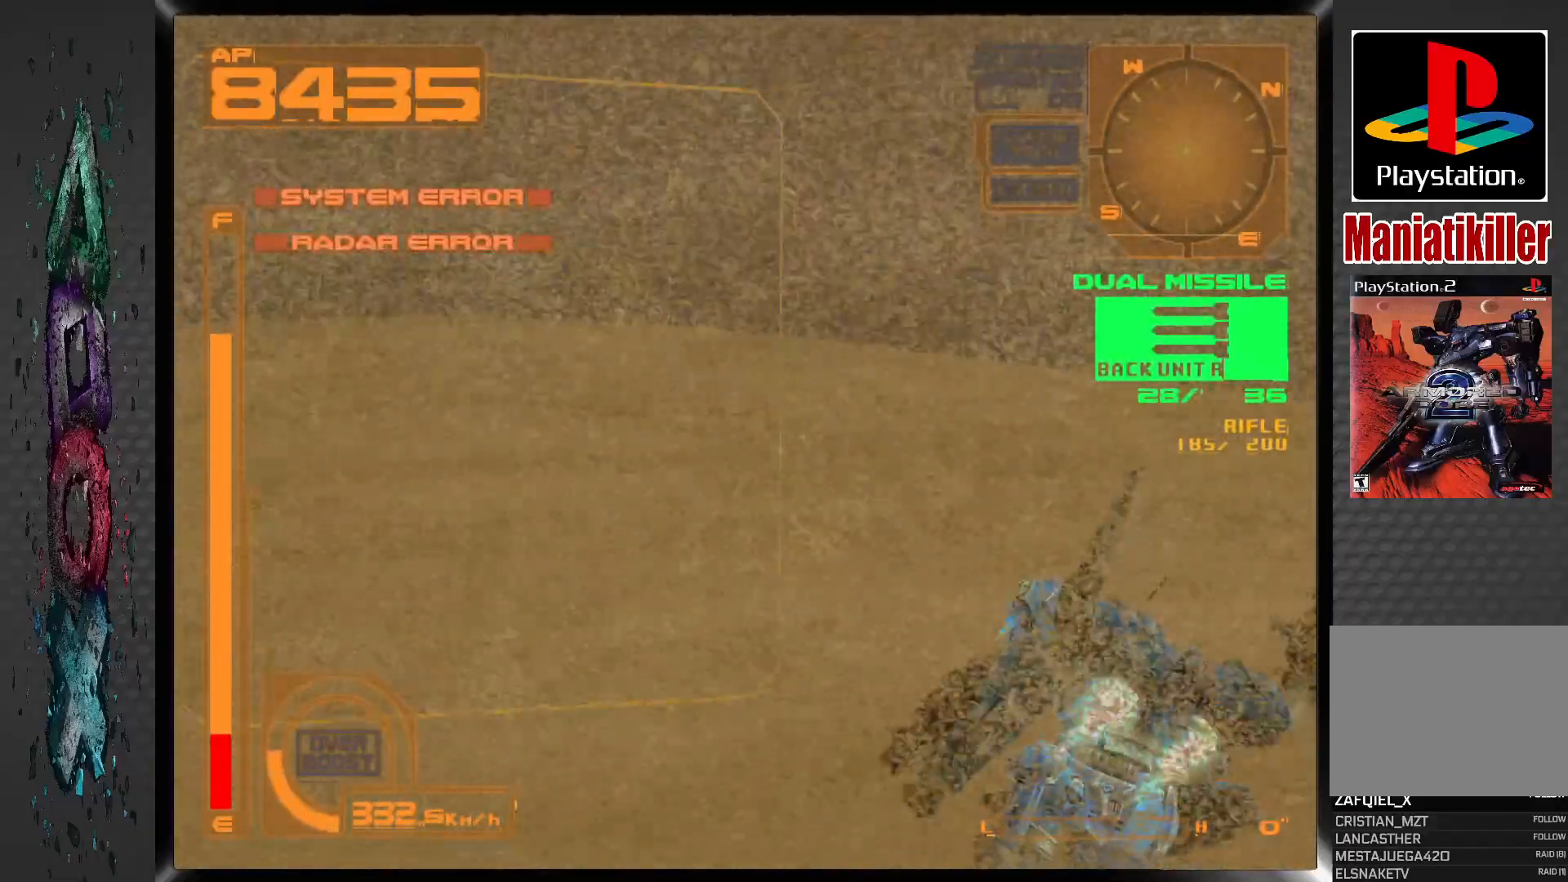
{"buttons": ["DPAD_LEFT"], "left_stick": "center", "right_stick": "center", "events": []}
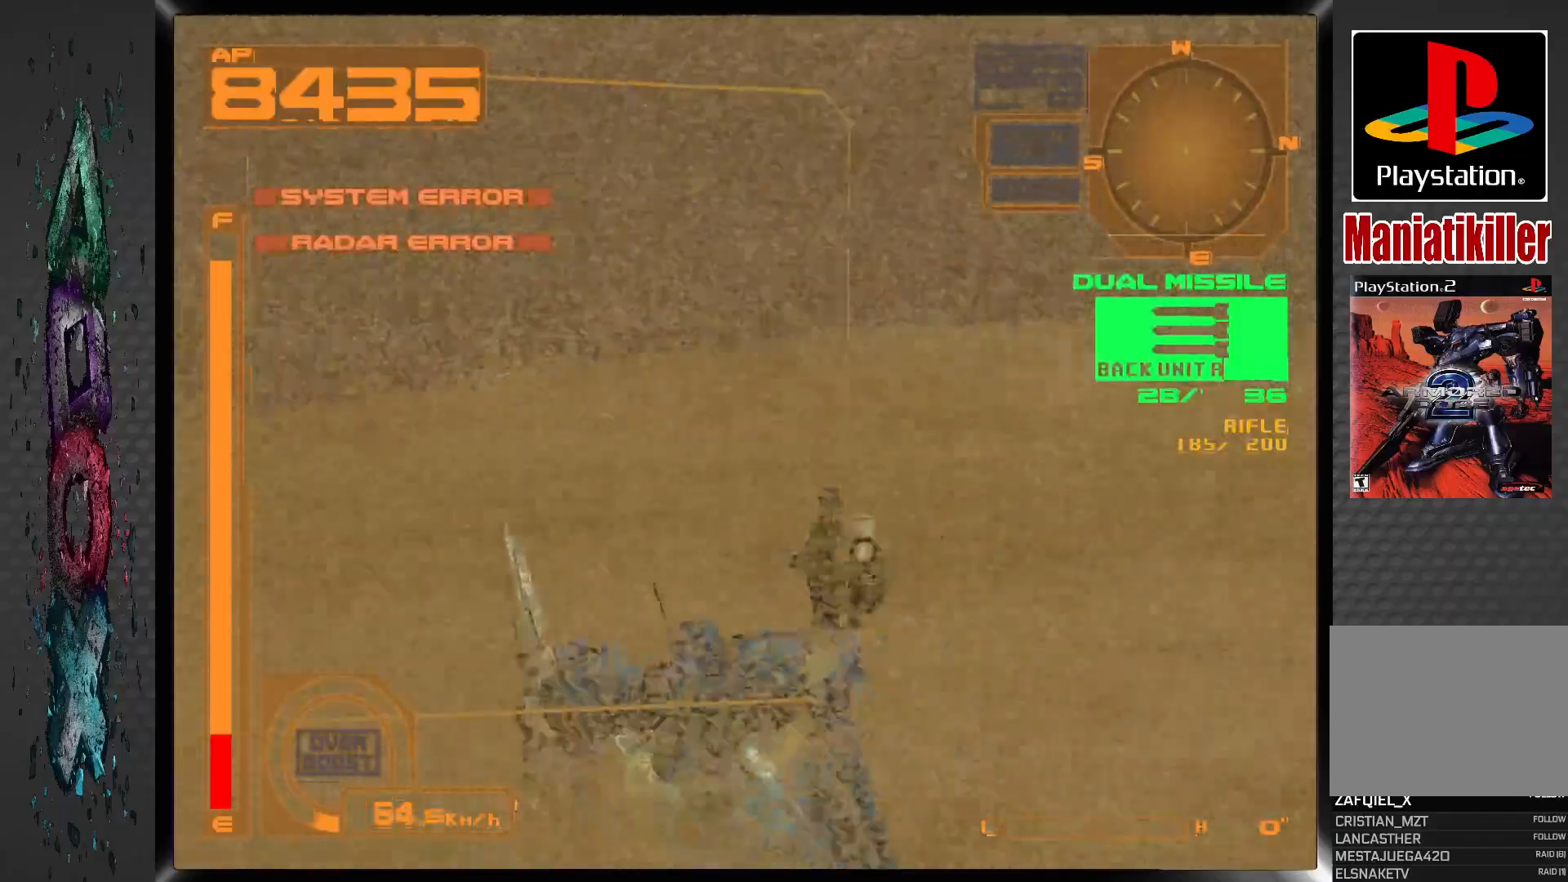
{"buttons": ["R1"], "left_stick": "center", "right_stick": "center", "events": [[167, "DPAD_LEFT", "up"], [167, "R1", "down"]]}
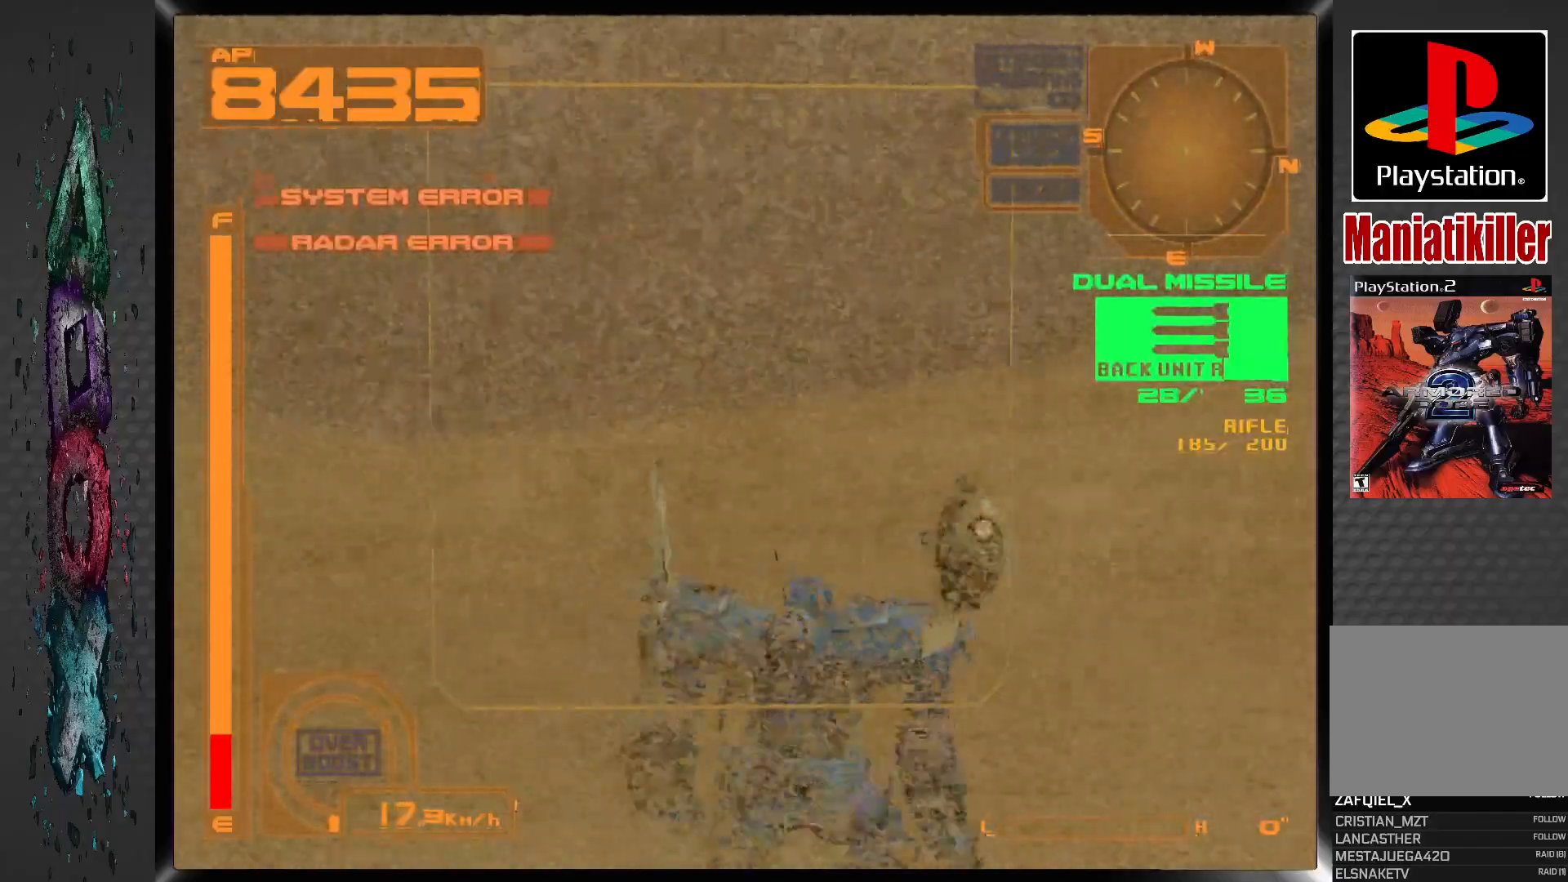
{"buttons": ["L1"], "left_stick": "center", "right_stick": "center", "events": [[300, "R1", "up"], [350, "L1", "down"]]}
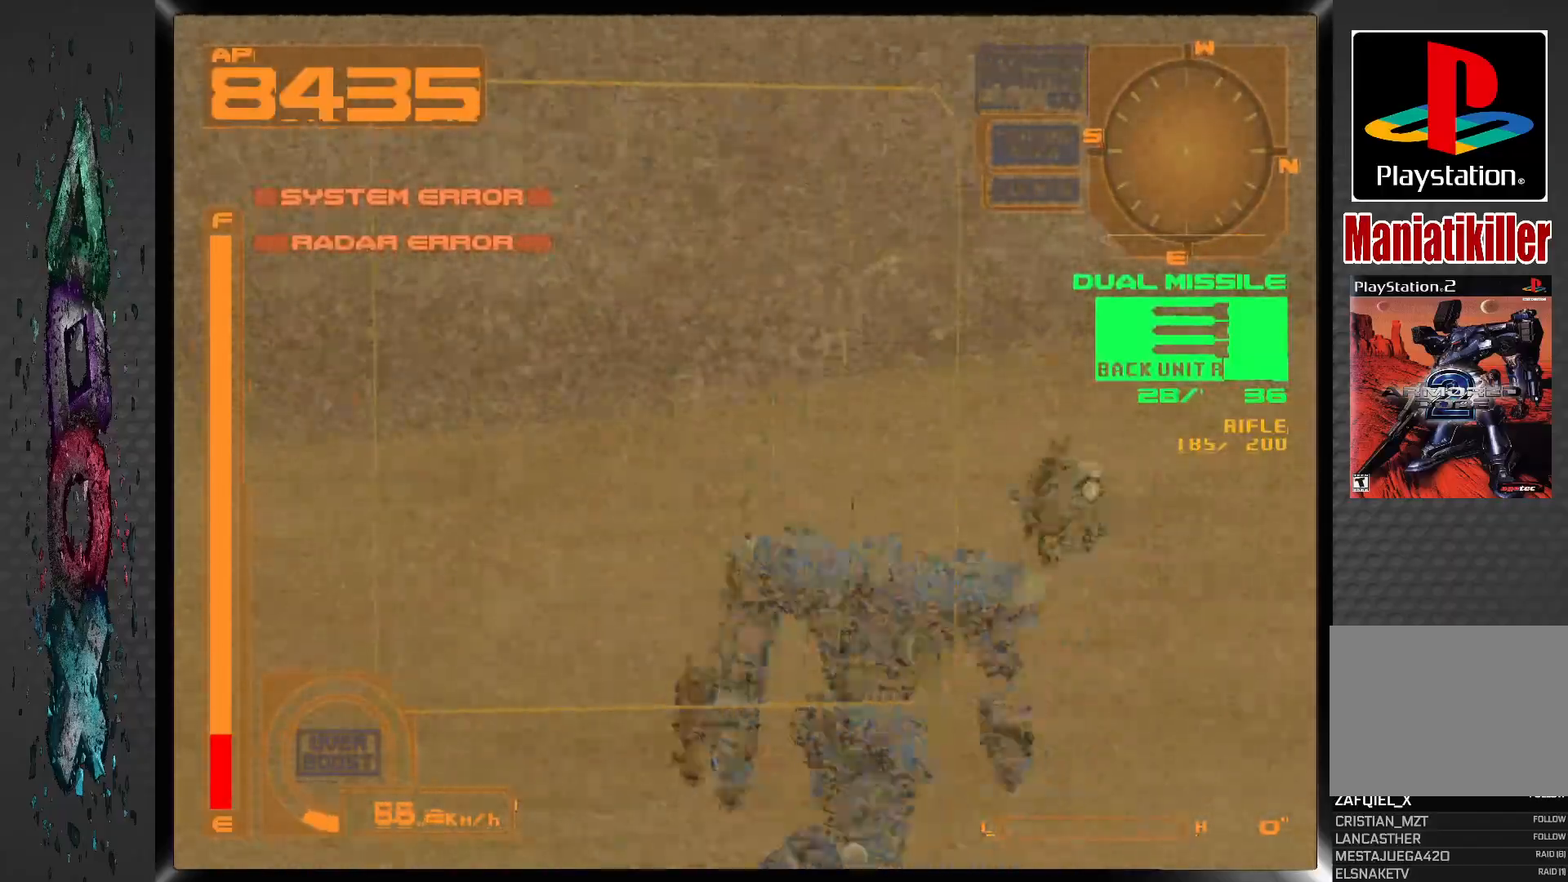
{"buttons": ["CROSS", "L1", "DPAD_RIGHT"], "left_stick": "center", "right_stick": "center", "events": [[83, "CROSS", "down"], [317, "DPAD_RIGHT", "down"]]}
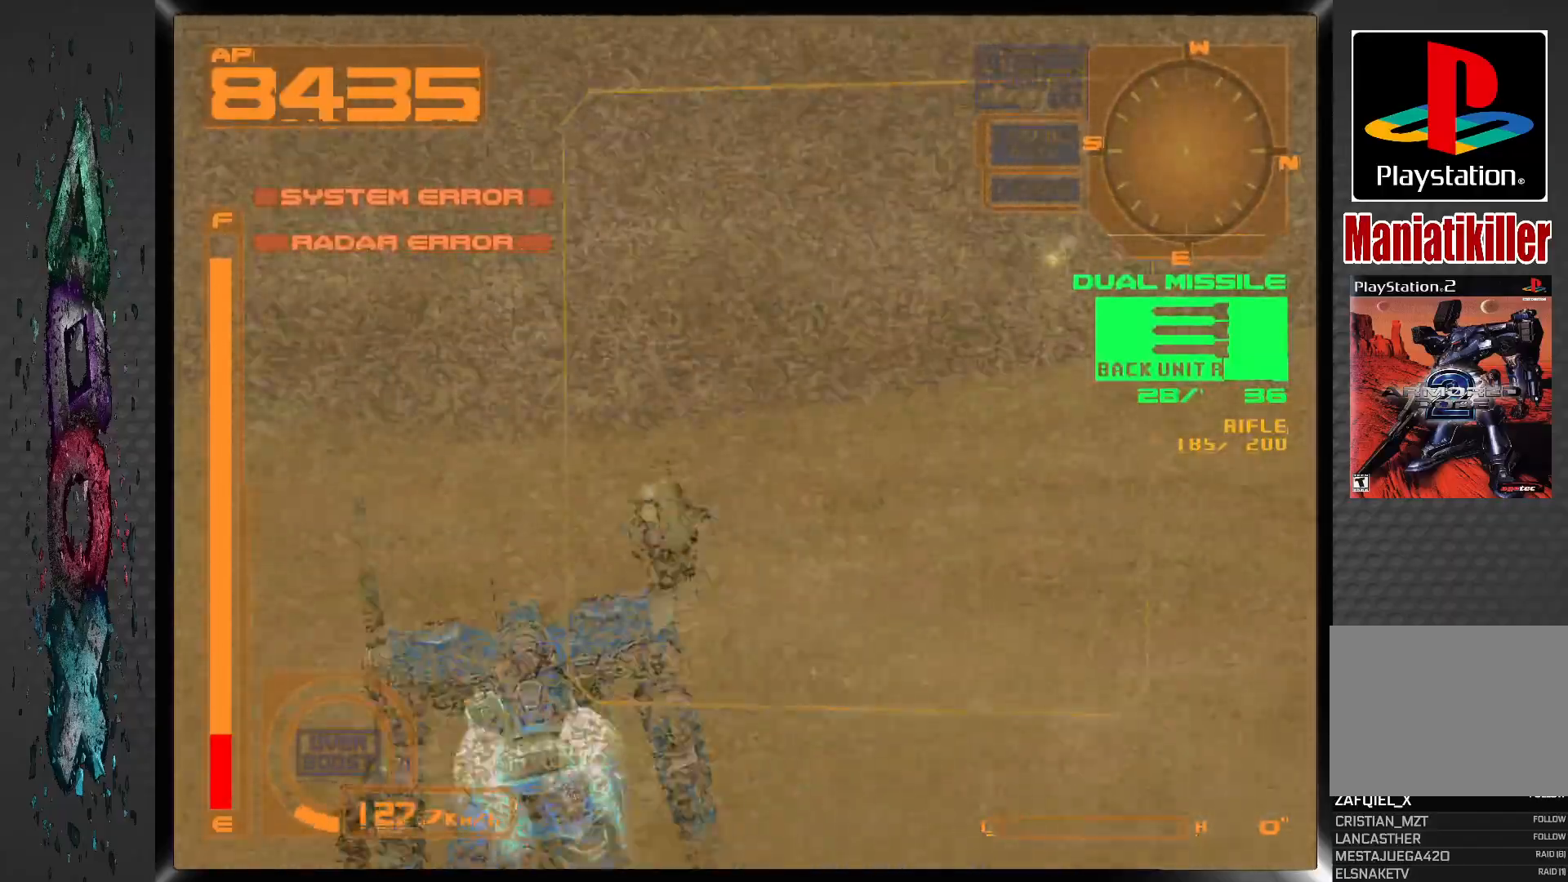
{"buttons": ["CROSS", "L1"], "left_stick": "center", "right_stick": "center", "events": [[383, "DPAD_RIGHT", "up"]]}
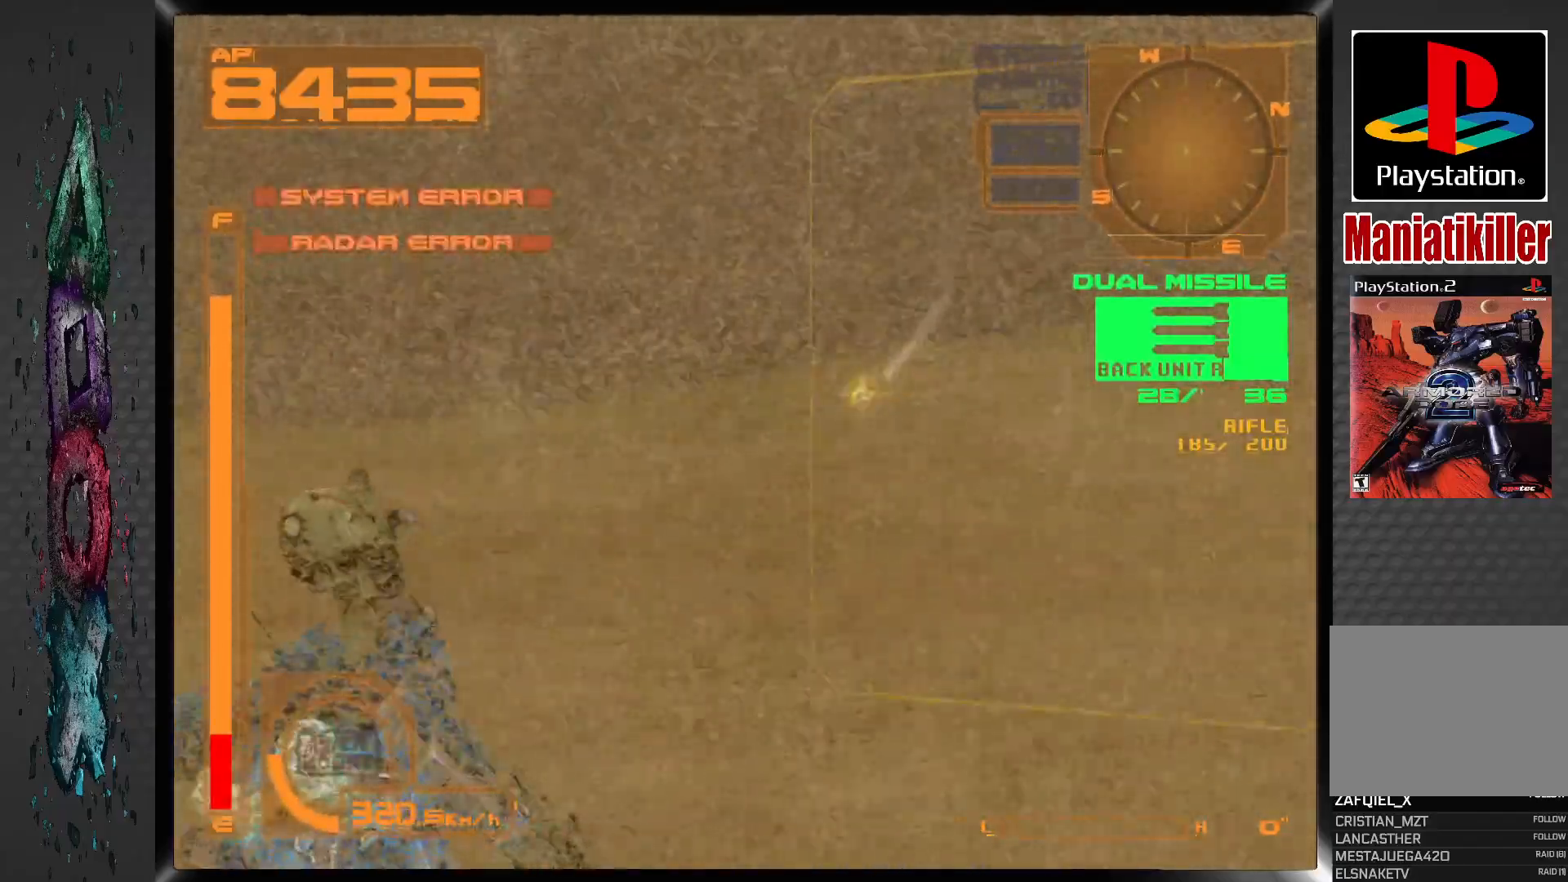
{"buttons": ["CROSS", "L1"], "left_stick": "center", "right_stick": "center", "events": []}
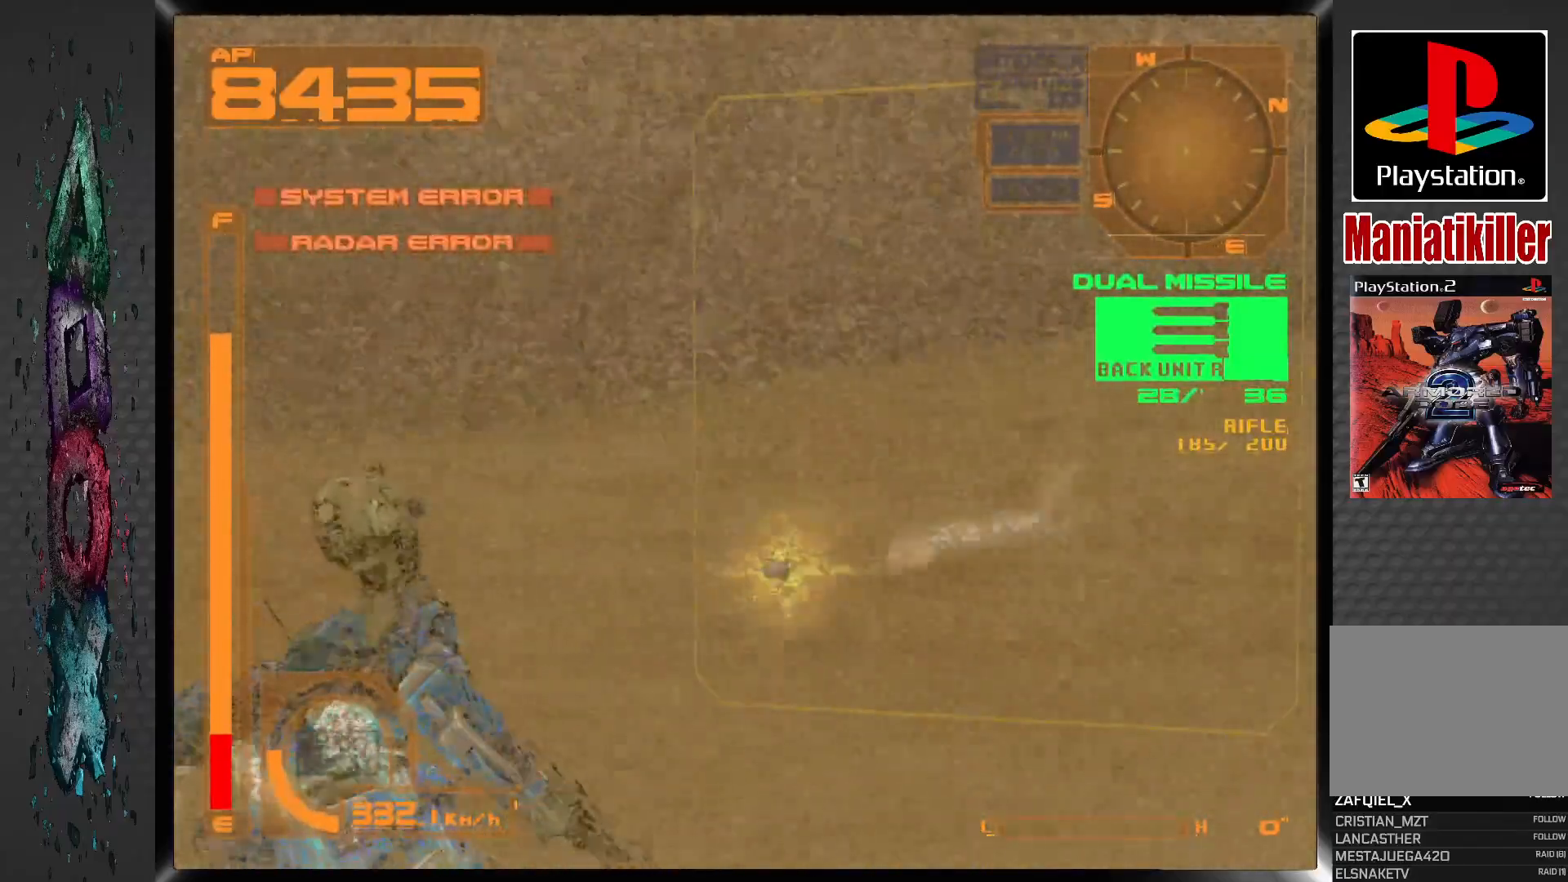
{"buttons": ["CROSS", "L1"], "left_stick": "center", "right_stick": "center", "events": []}
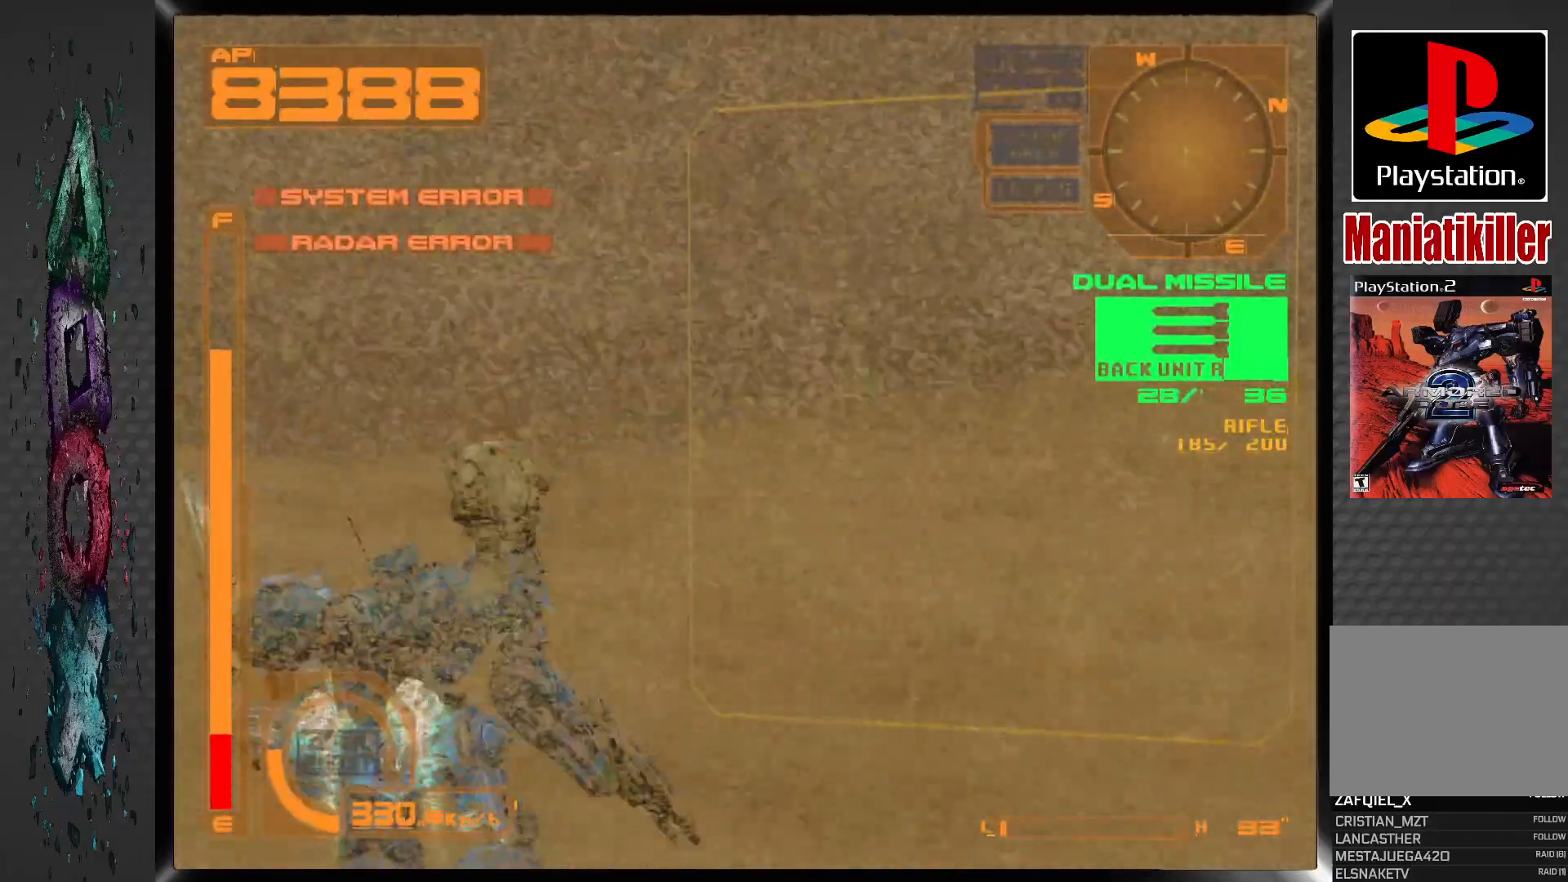
{"buttons": ["DPAD_LEFT"], "left_stick": "center", "right_stick": "center", "events": [[83, "CROSS", "up"], [250, "L1", "up"], [467, "DPAD_LEFT", "down"]]}
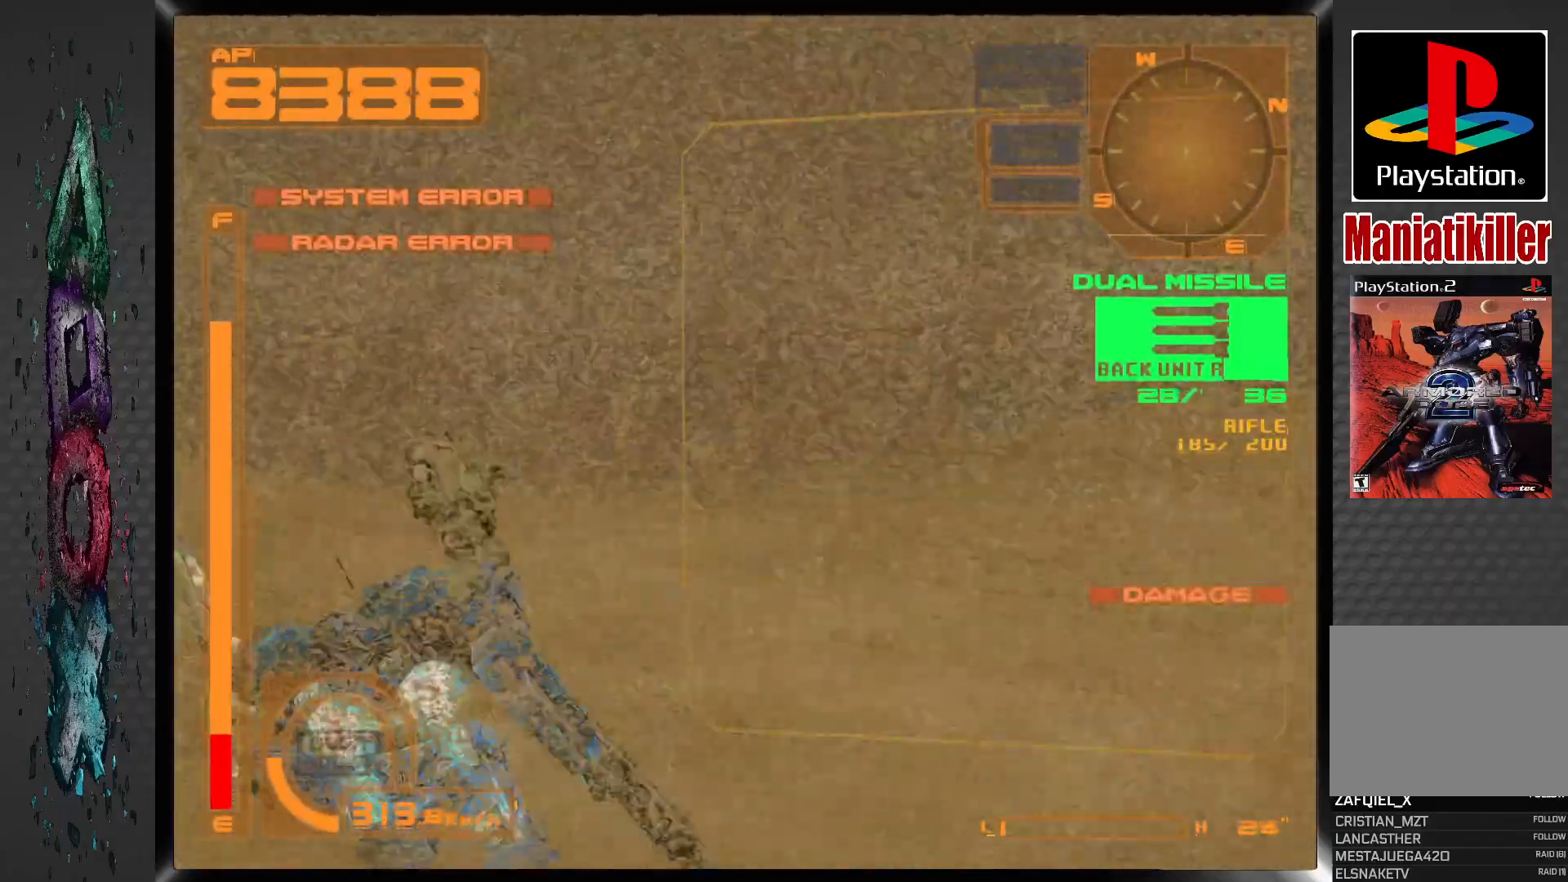
{"buttons": ["L1"], "left_stick": "center", "right_stick": "center", "events": [[183, "DPAD_LEFT", "up"], [400, "L1", "down"]]}
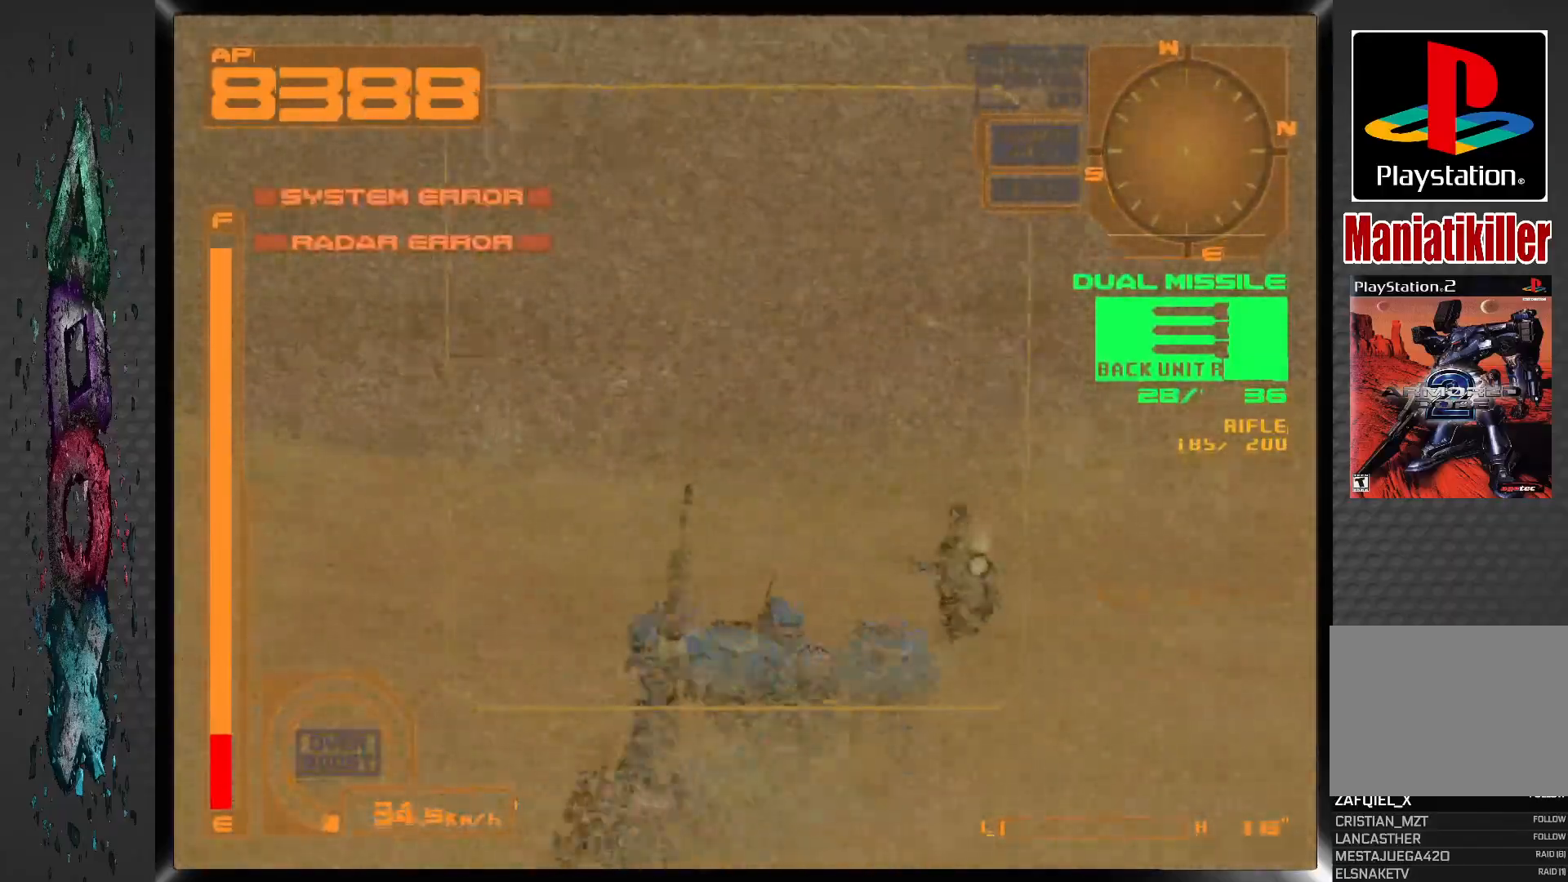
{"buttons": ["L1", "DPAD_UP"], "left_stick": "center", "right_stick": "center", "events": [[500, "DPAD_UP", "down"]]}
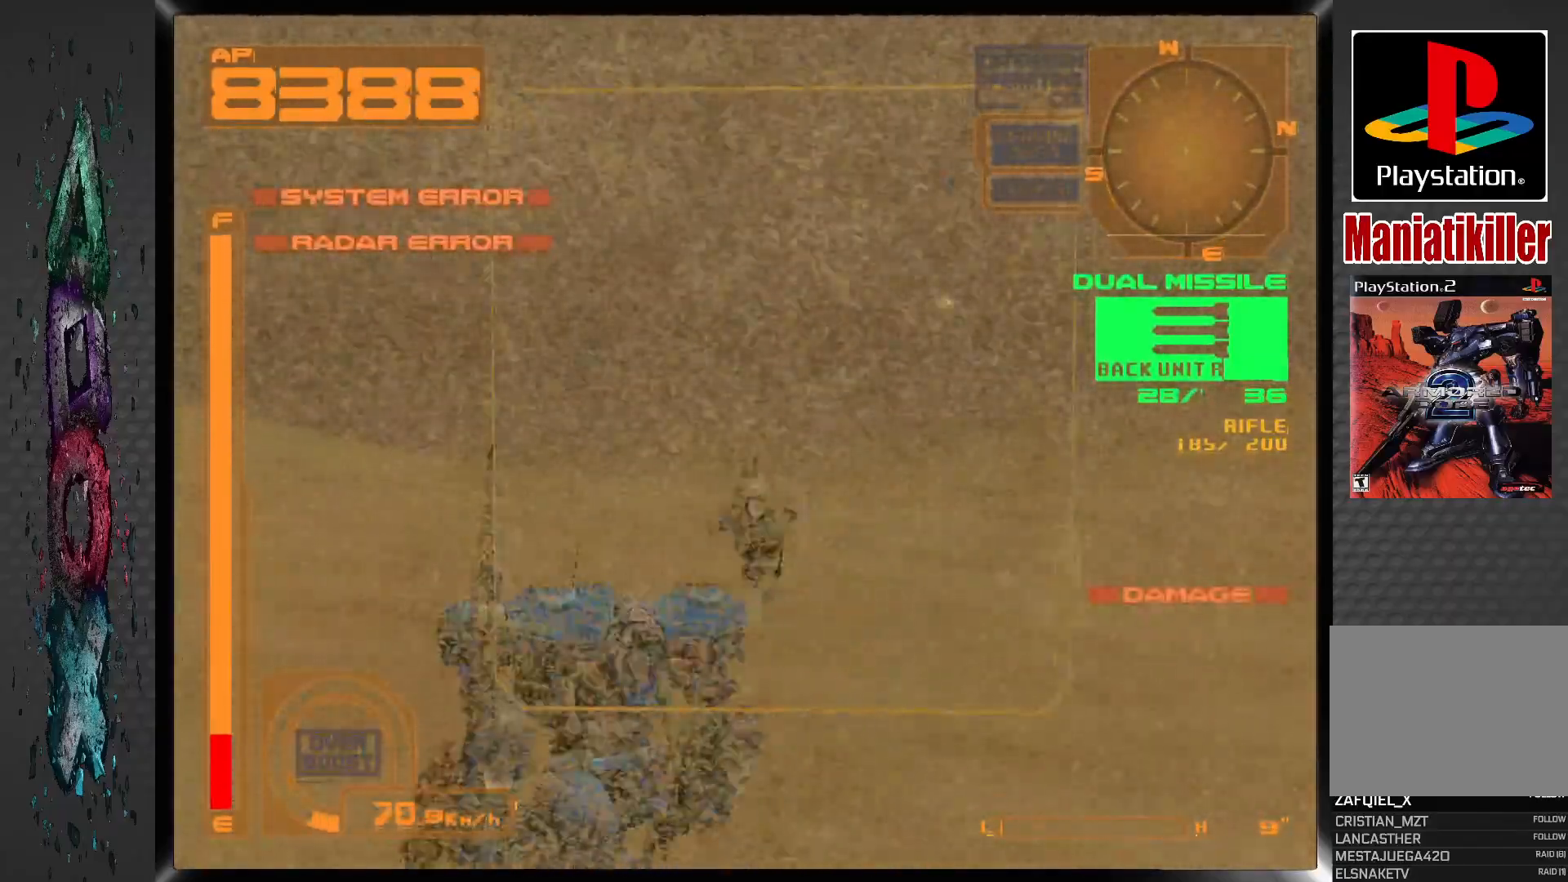
{"buttons": ["CROSS", "L1"], "left_stick": "center", "right_stick": "center", "events": [[33, "DPAD_RIGHT", "down"], [83, "DPAD_UP", "up"], [483, "CROSS", "down"], [500, "DPAD_RIGHT", "up"]]}
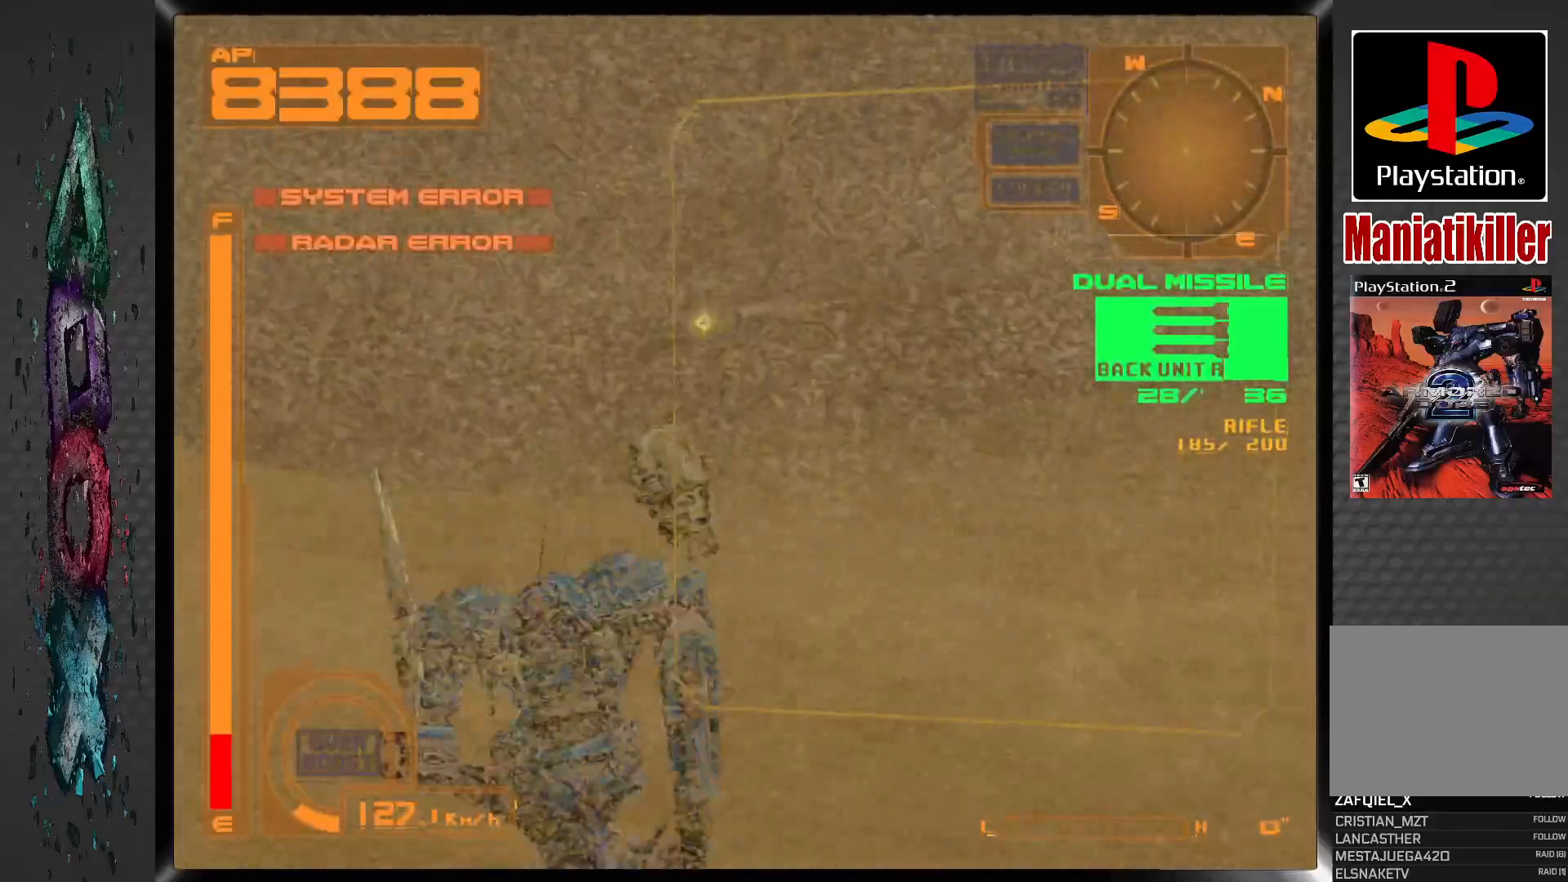
{"buttons": ["CROSS", "R1"], "left_stick": "center", "right_stick": "center", "events": [[83, "L1", "up"], [117, "R1", "down"]]}